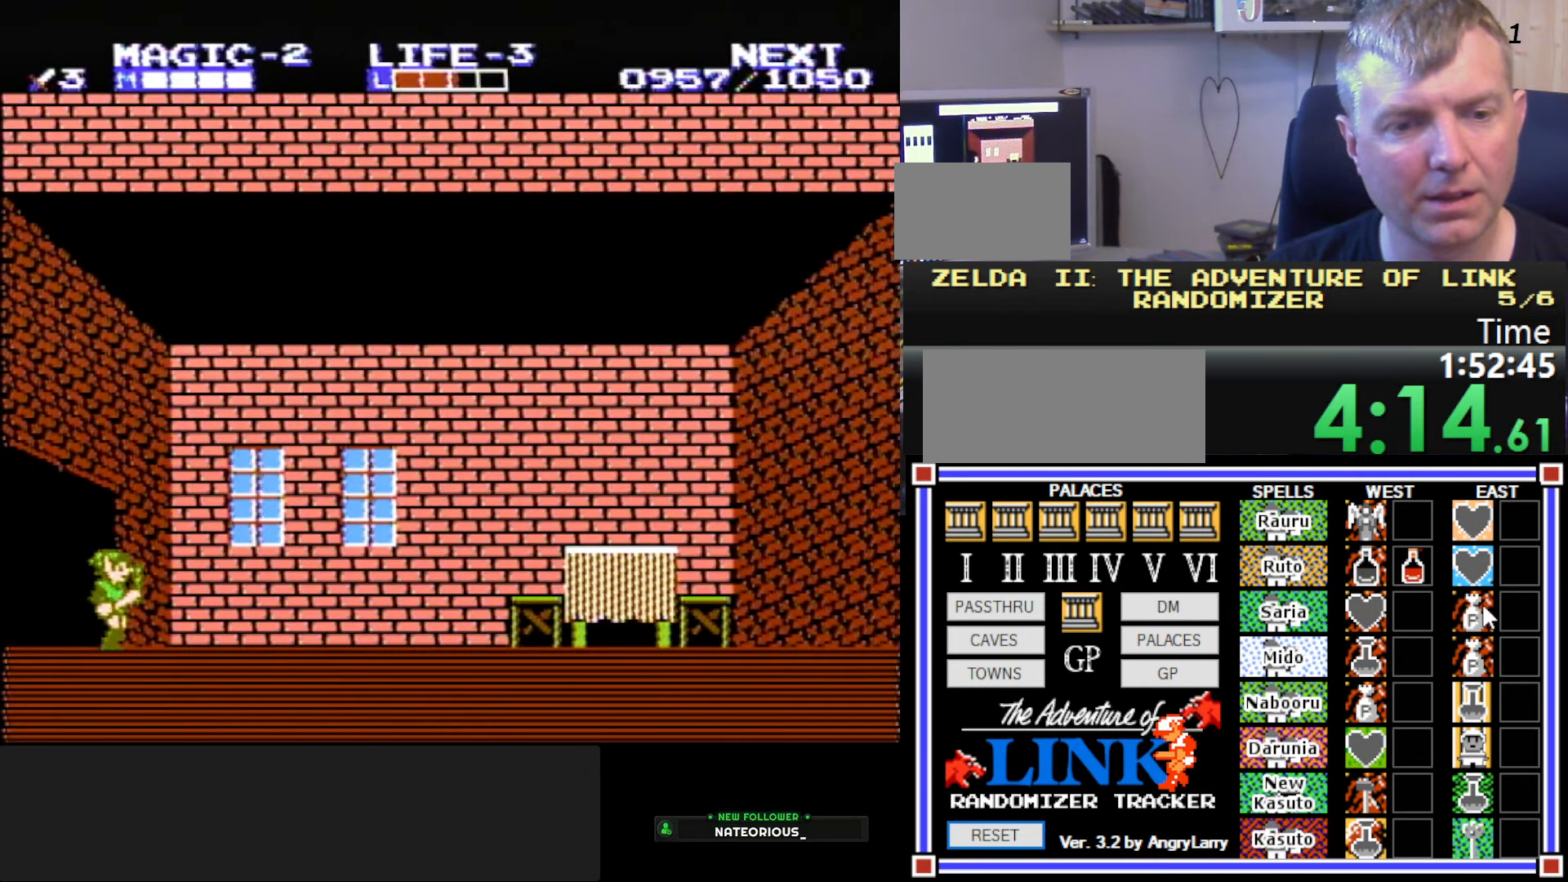
Gameplay with a controller (Nintendo layout); each line is a JSON object with the inputs held at the frame after it. "events" lists button and stick changes between this image and that frame as [ms after this image, input, new state], when the widget could be followed in between. Not read: L3 R3.
{"buttons": ["DPAD_RIGHT"], "events": []}
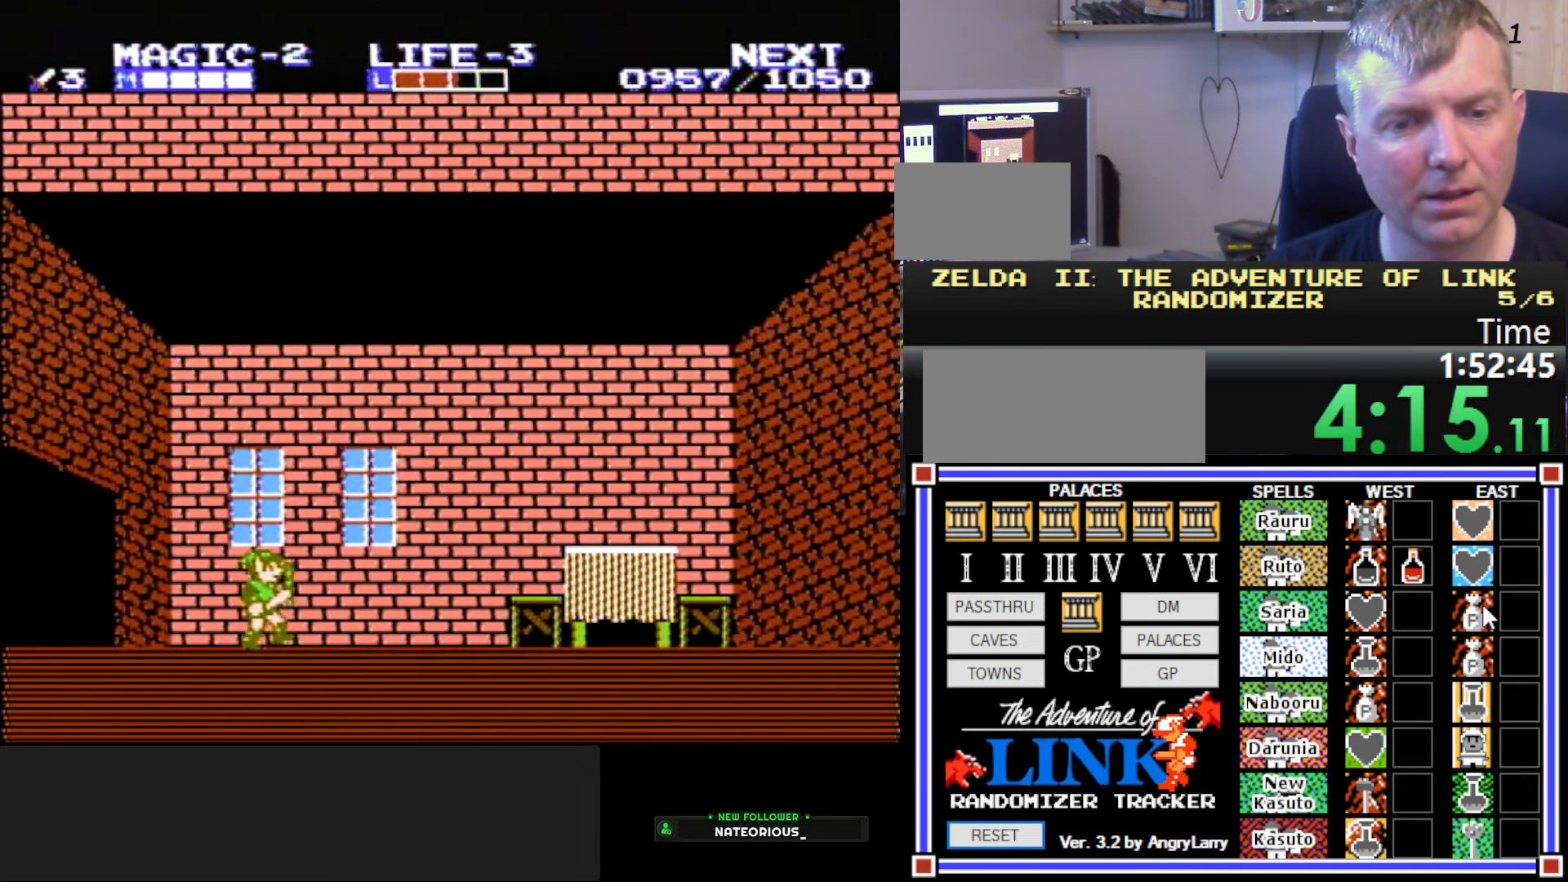
{"buttons": ["DPAD_RIGHT"], "events": []}
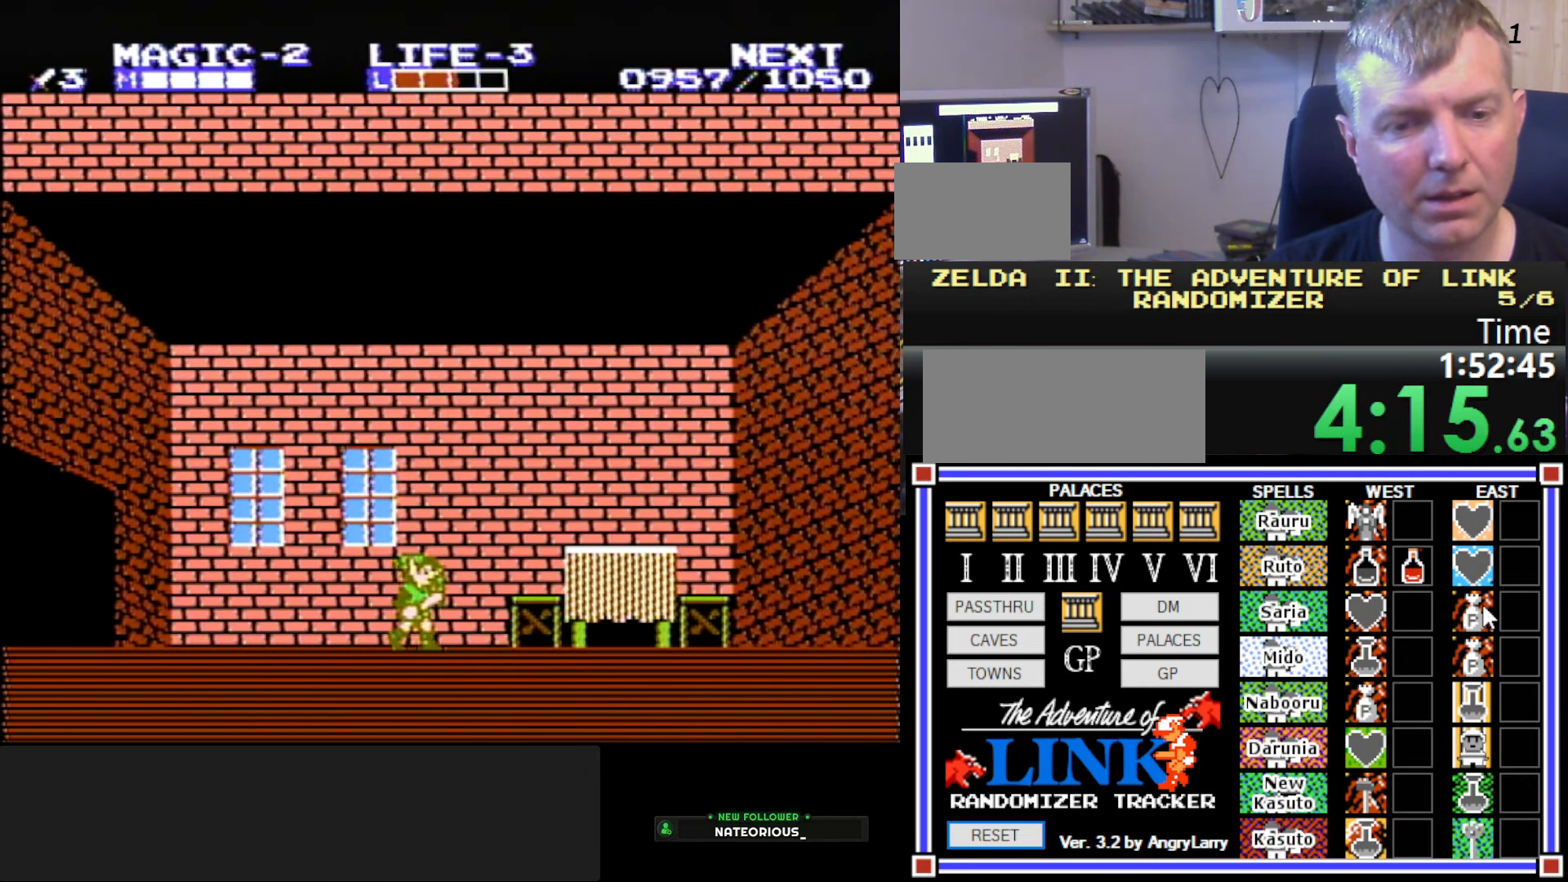
{"buttons": ["B", "DPAD_RIGHT"], "events": [[417, "B", "down"]]}
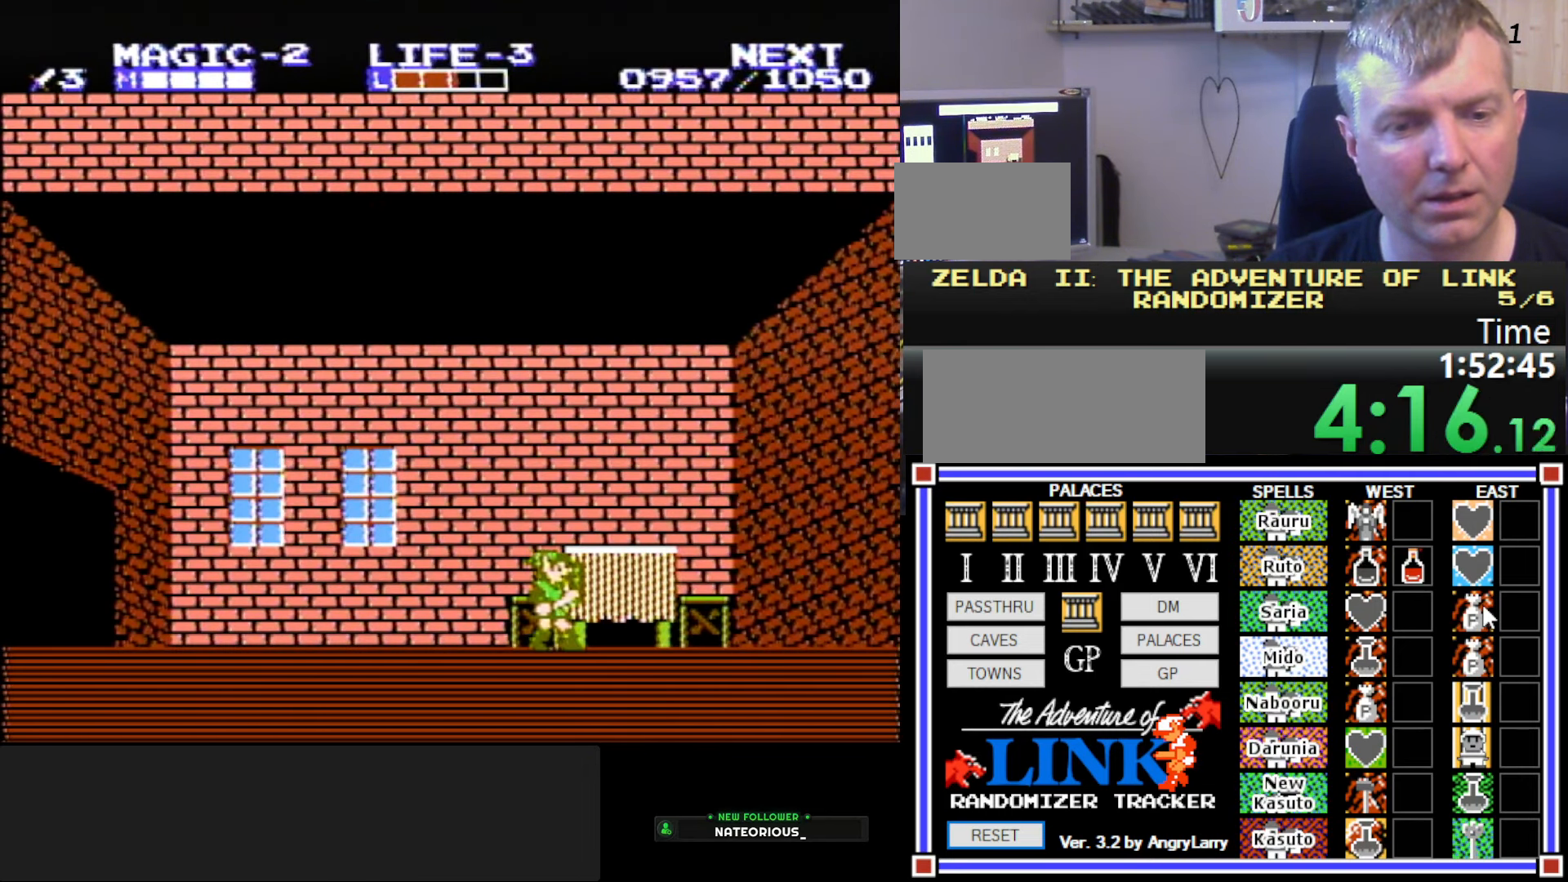
{"buttons": ["DPAD_LEFT"], "events": [[50, "DPAD_RIGHT", "up"], [67, "B", "up"], [167, "B", "down"], [167, "DPAD_LEFT", "down"], [300, "B", "up"]]}
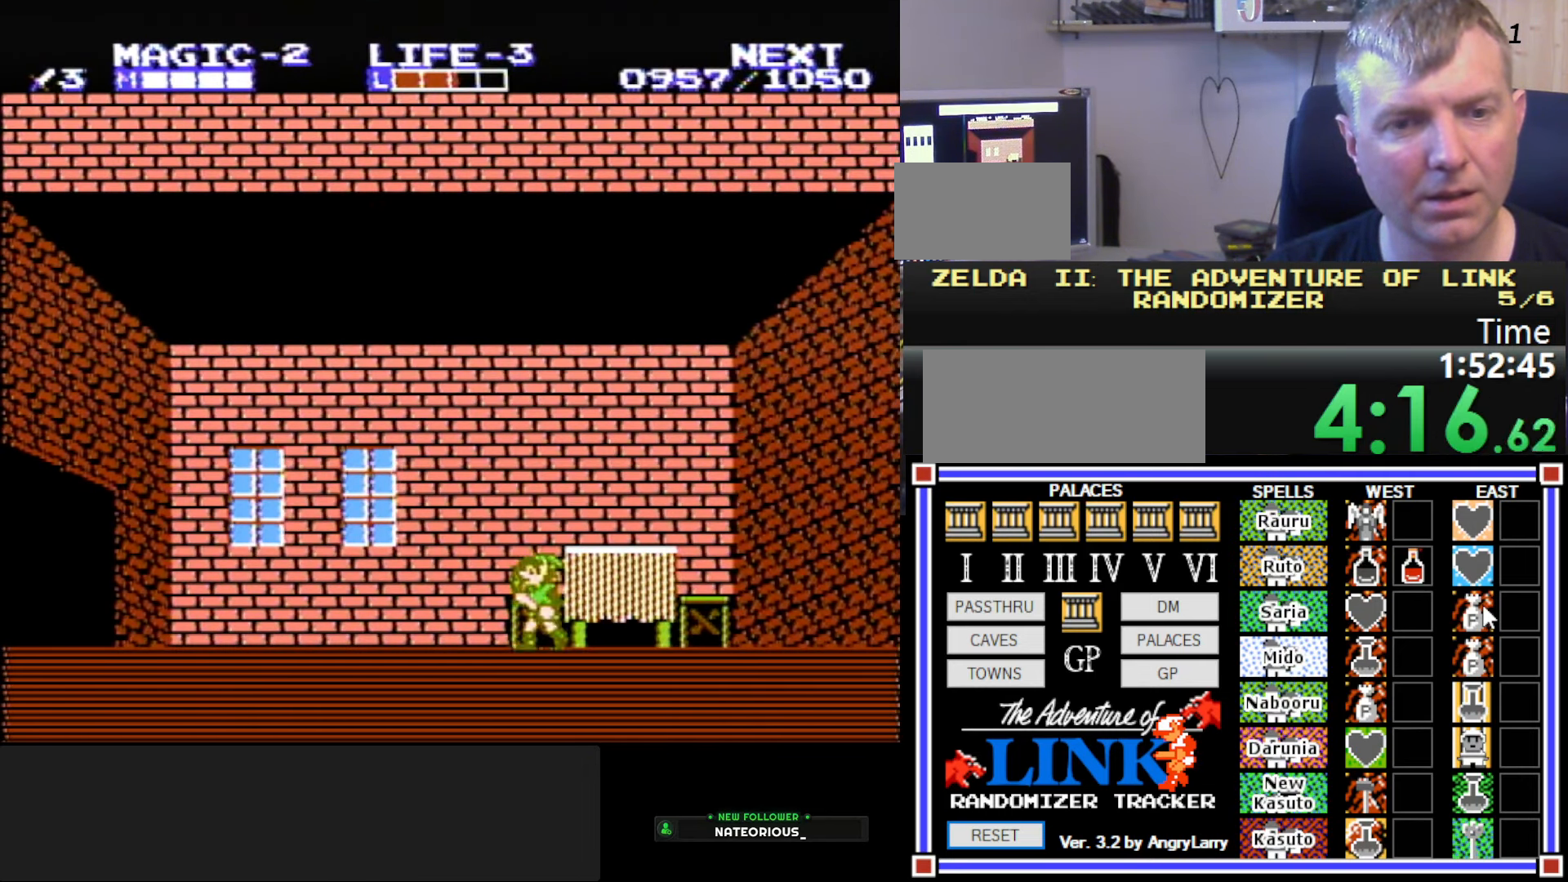
{"buttons": ["DPAD_LEFT"], "events": []}
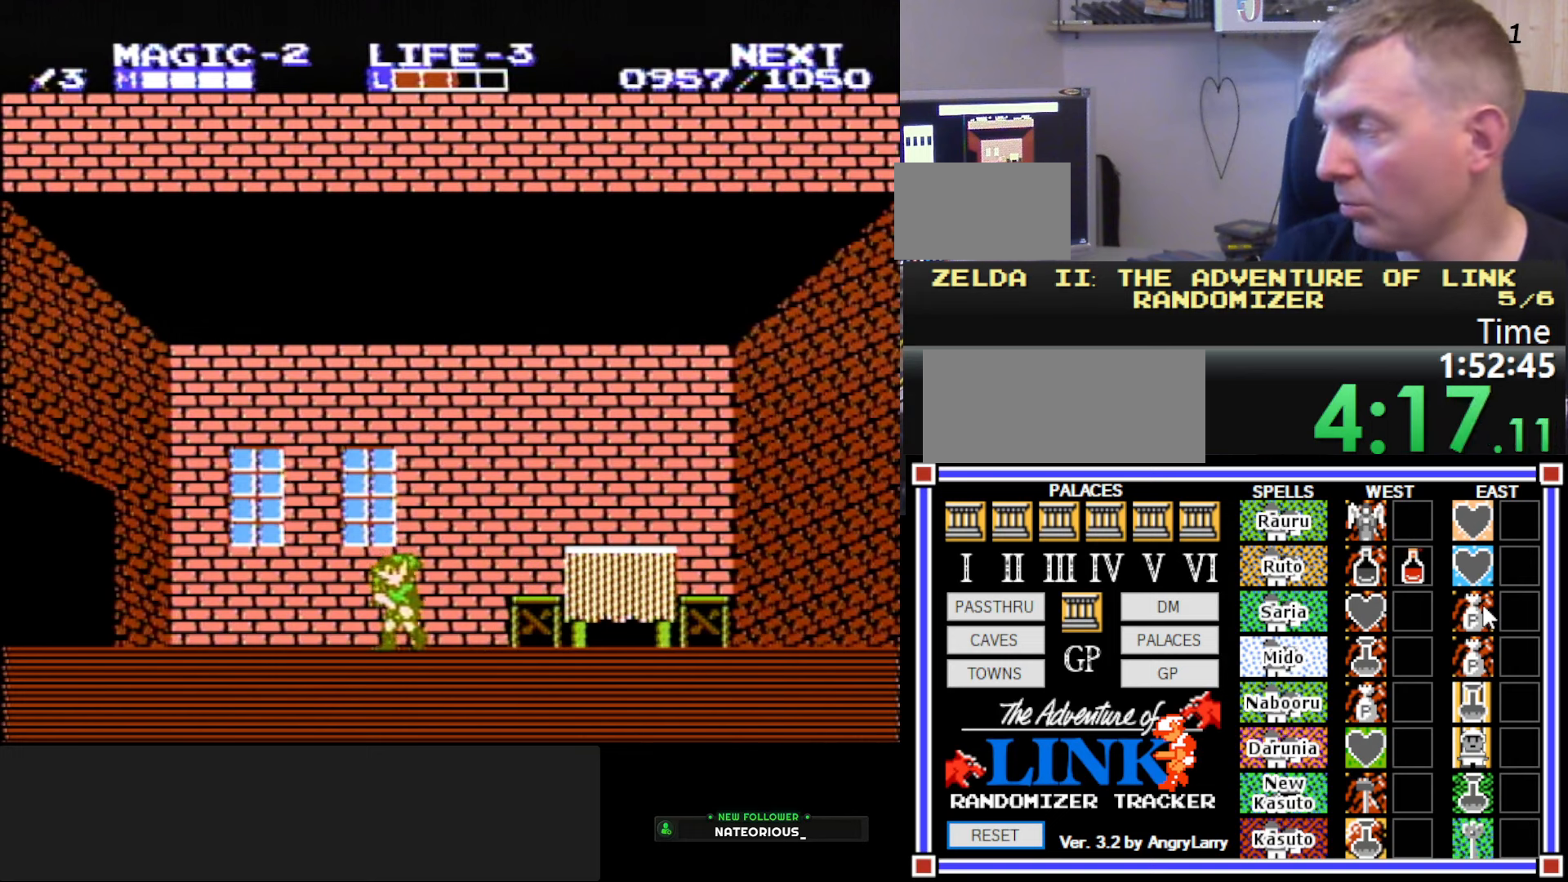
{"buttons": ["DPAD_LEFT"], "events": []}
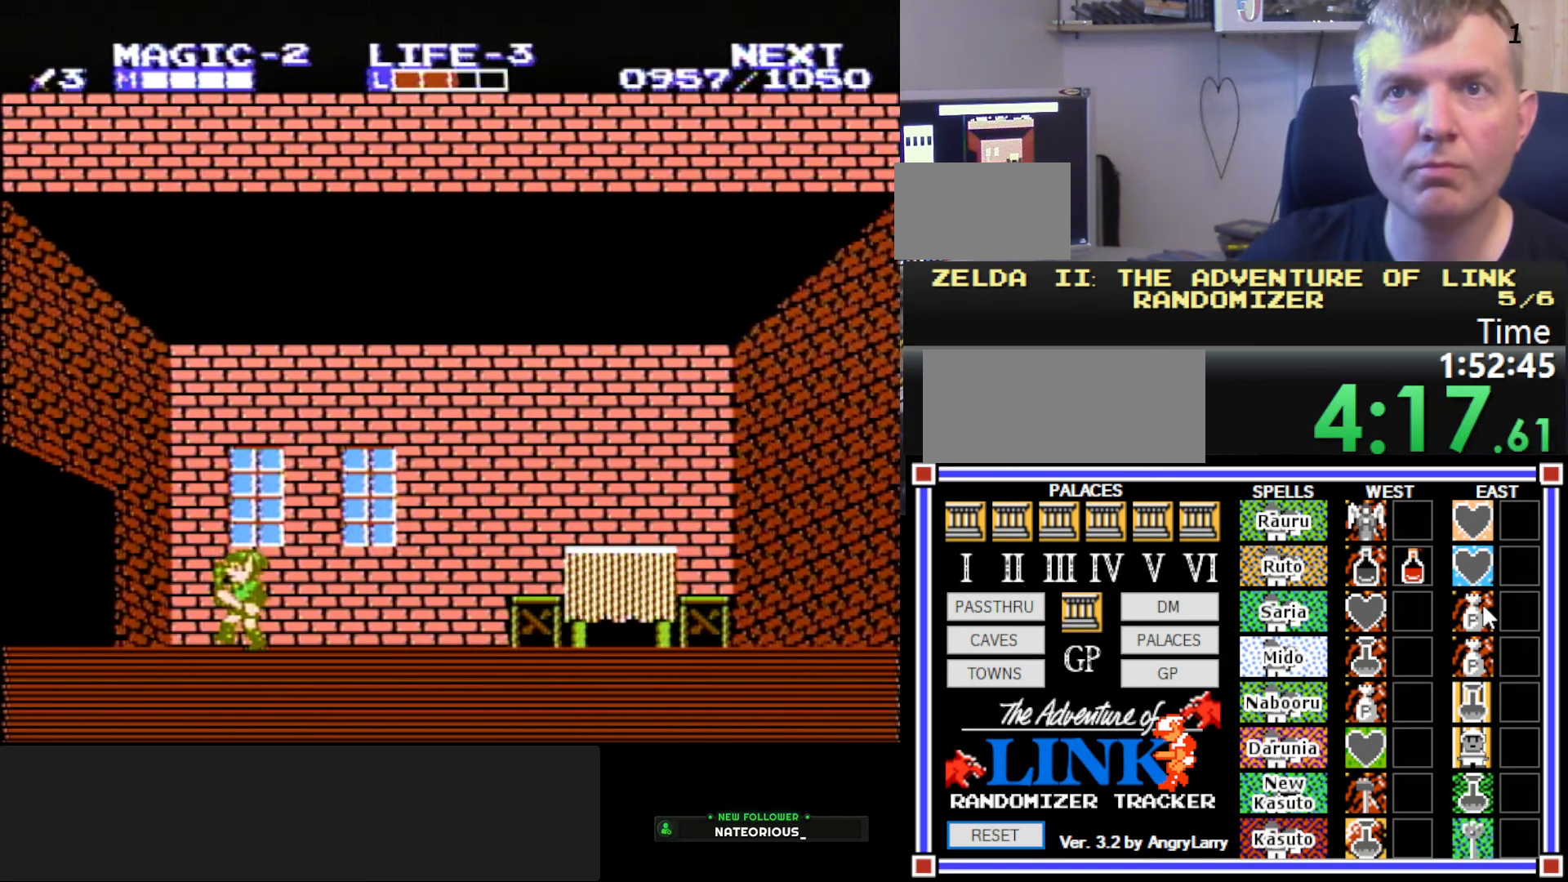
{"buttons": ["DPAD_LEFT"], "events": []}
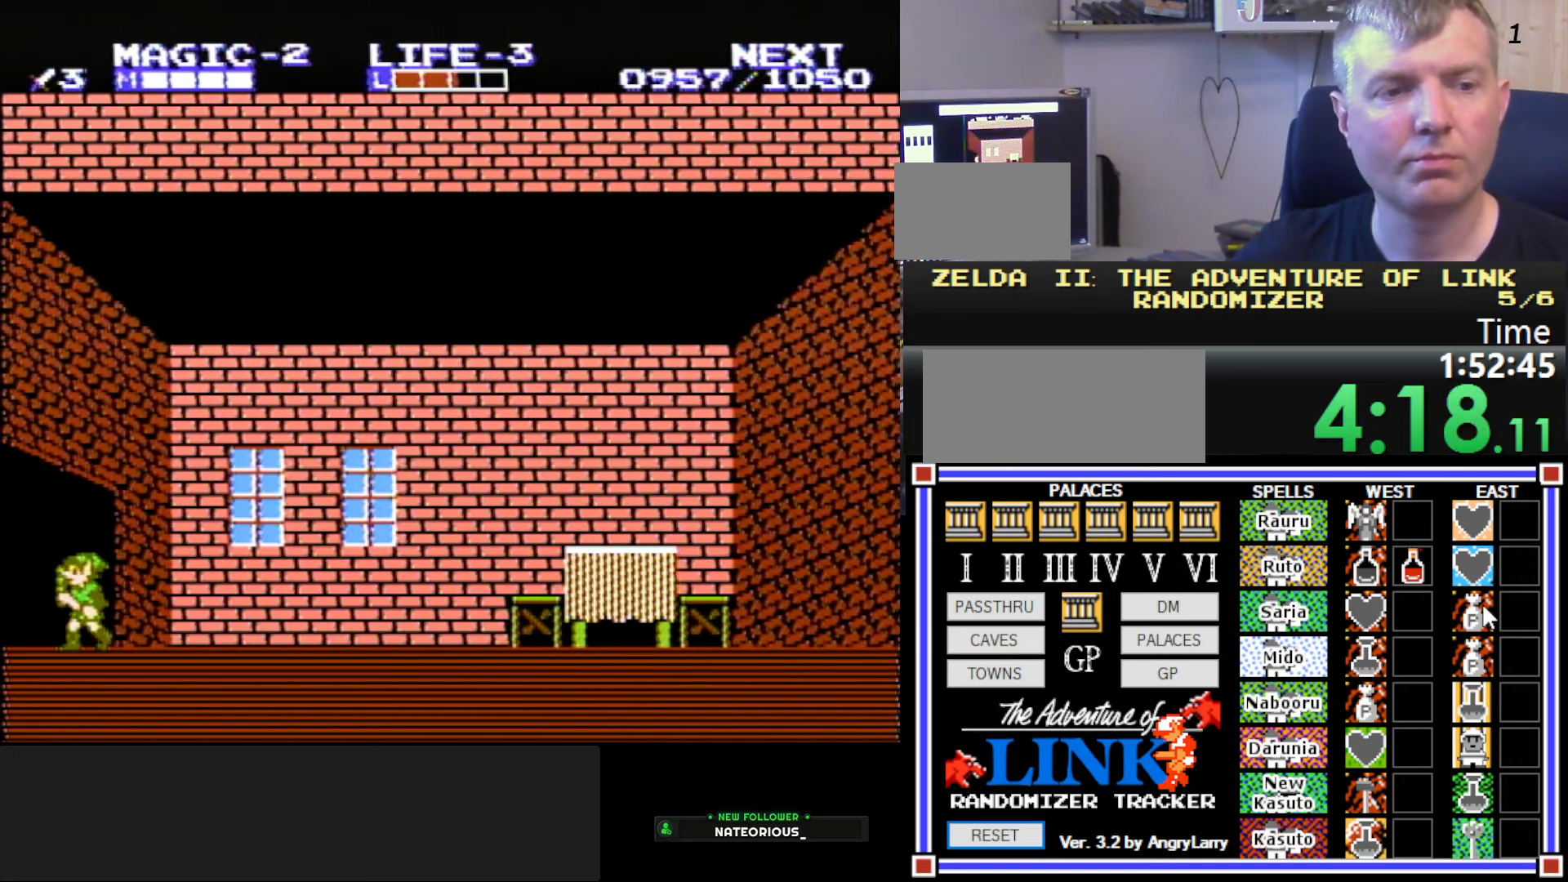
{"buttons": ["DPAD_RIGHT"], "events": [[350, "DPAD_LEFT", "up"], [383, "DPAD_RIGHT", "down"]]}
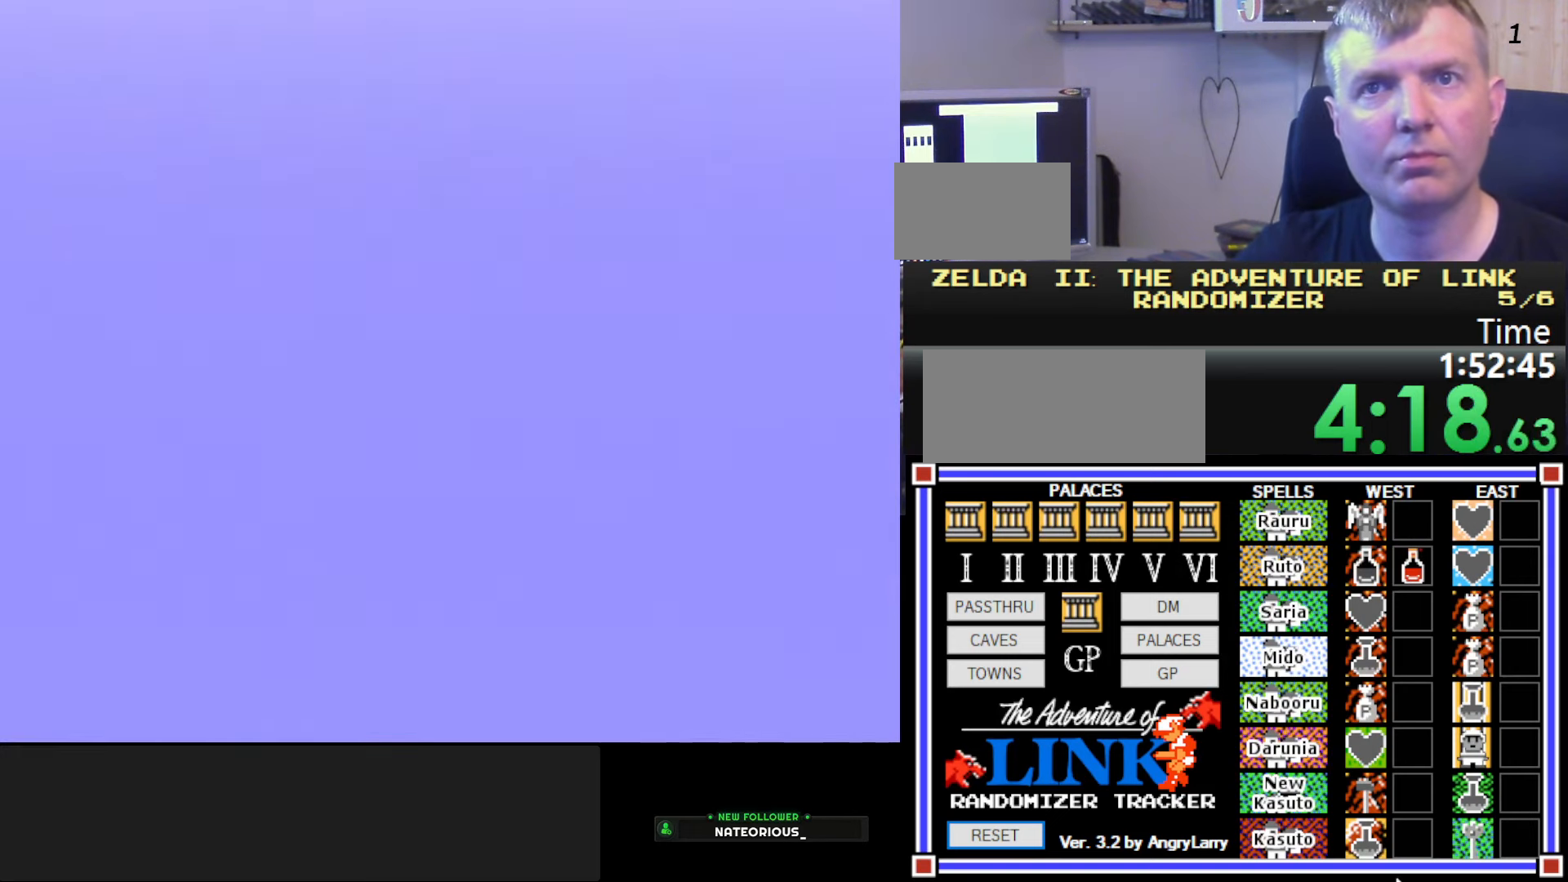
{"buttons": ["DPAD_RIGHT"], "events": []}
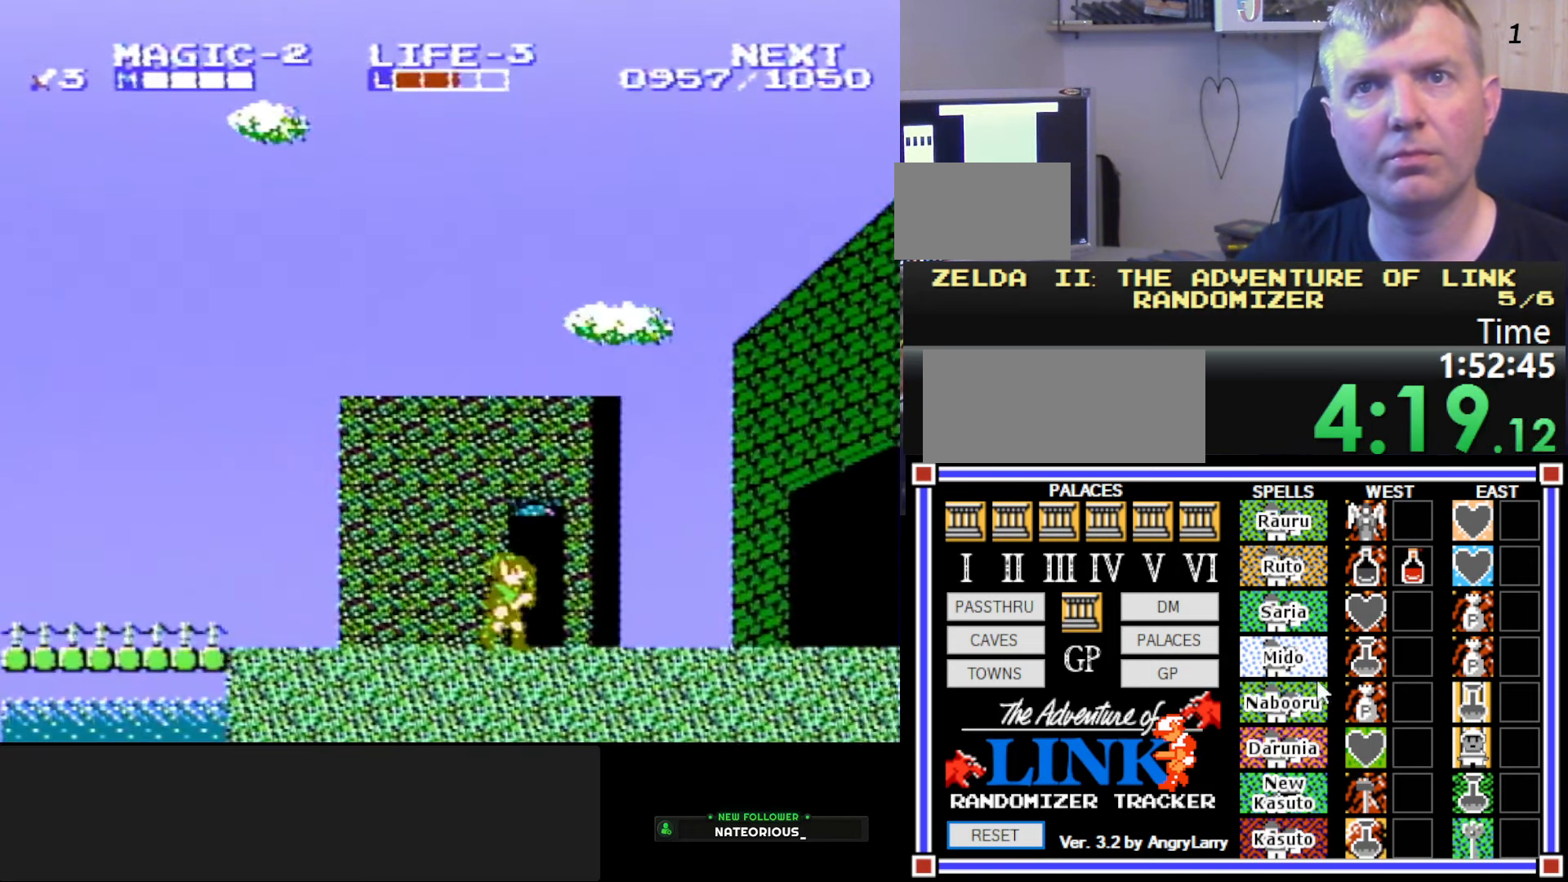
{"buttons": ["DPAD_RIGHT"], "events": []}
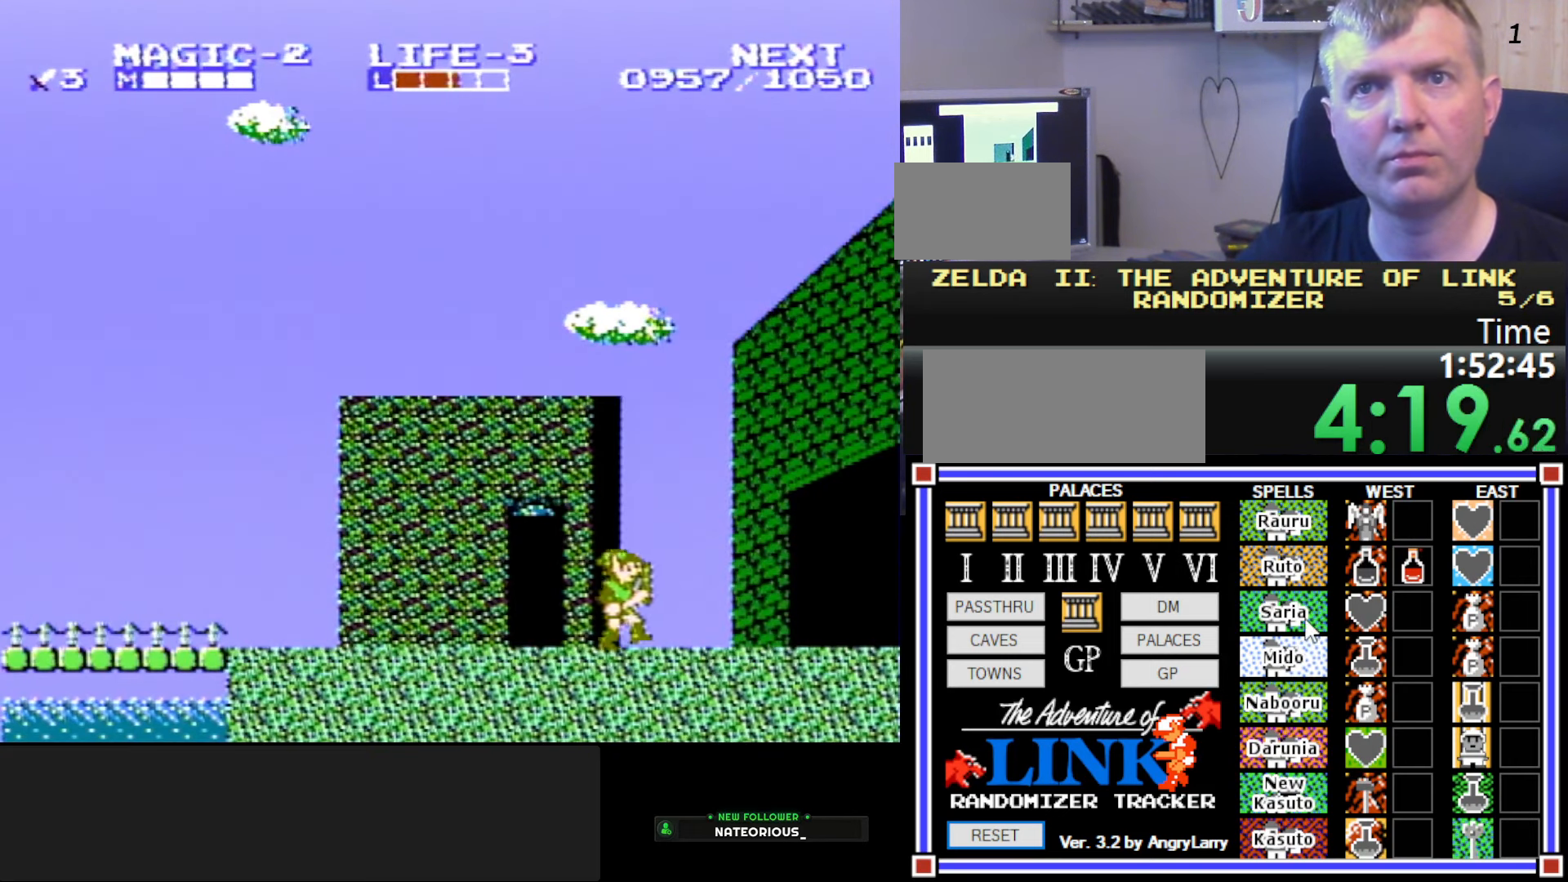
{"buttons": ["DPAD_RIGHT"], "events": []}
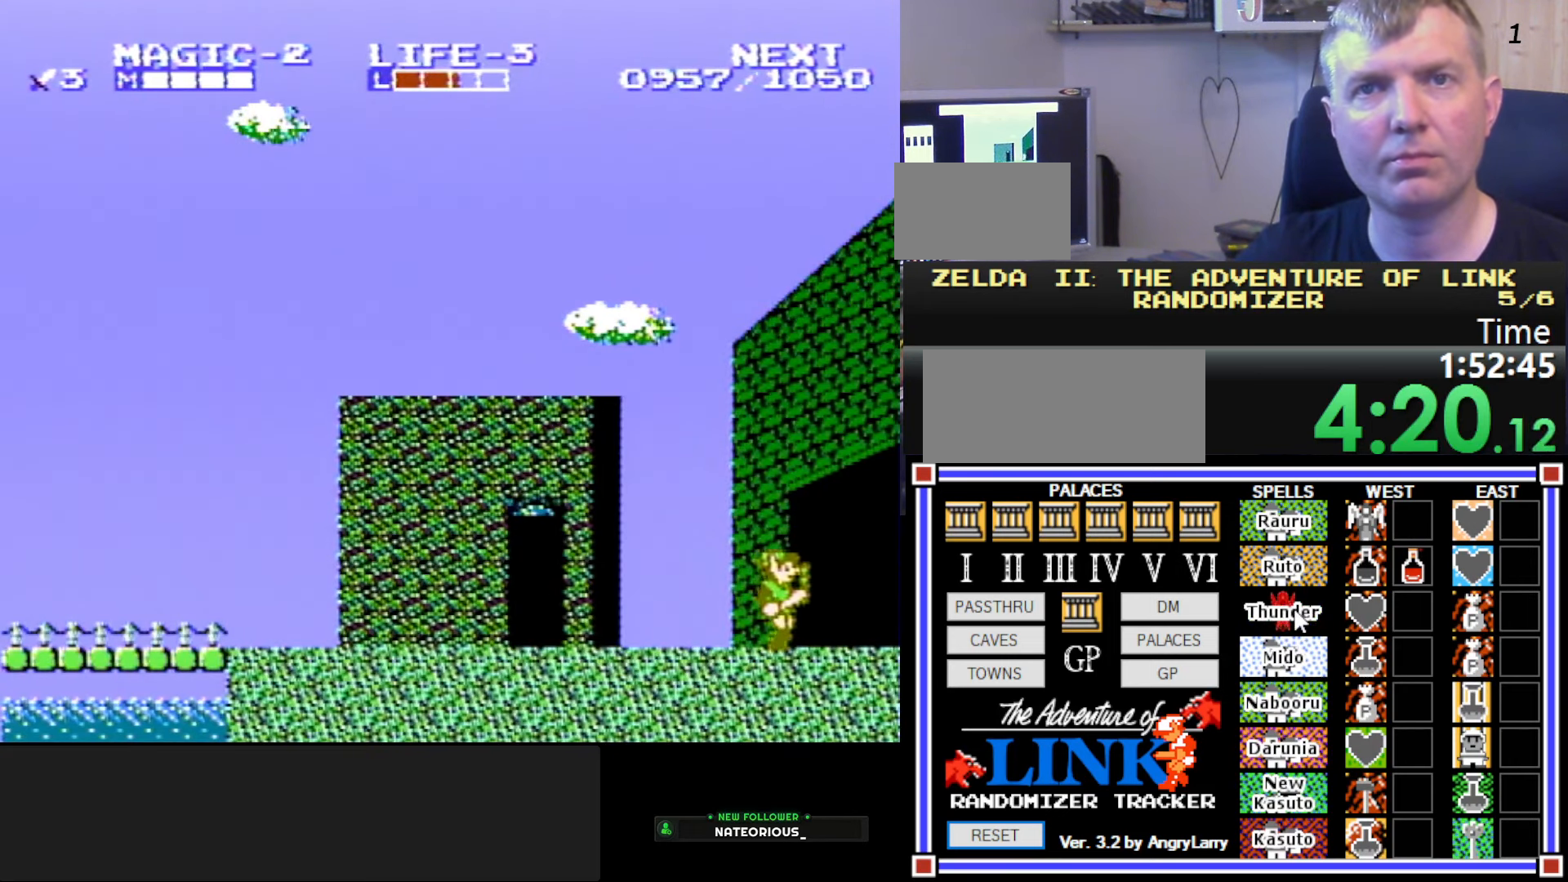
{"buttons": ["DPAD_RIGHT"], "events": []}
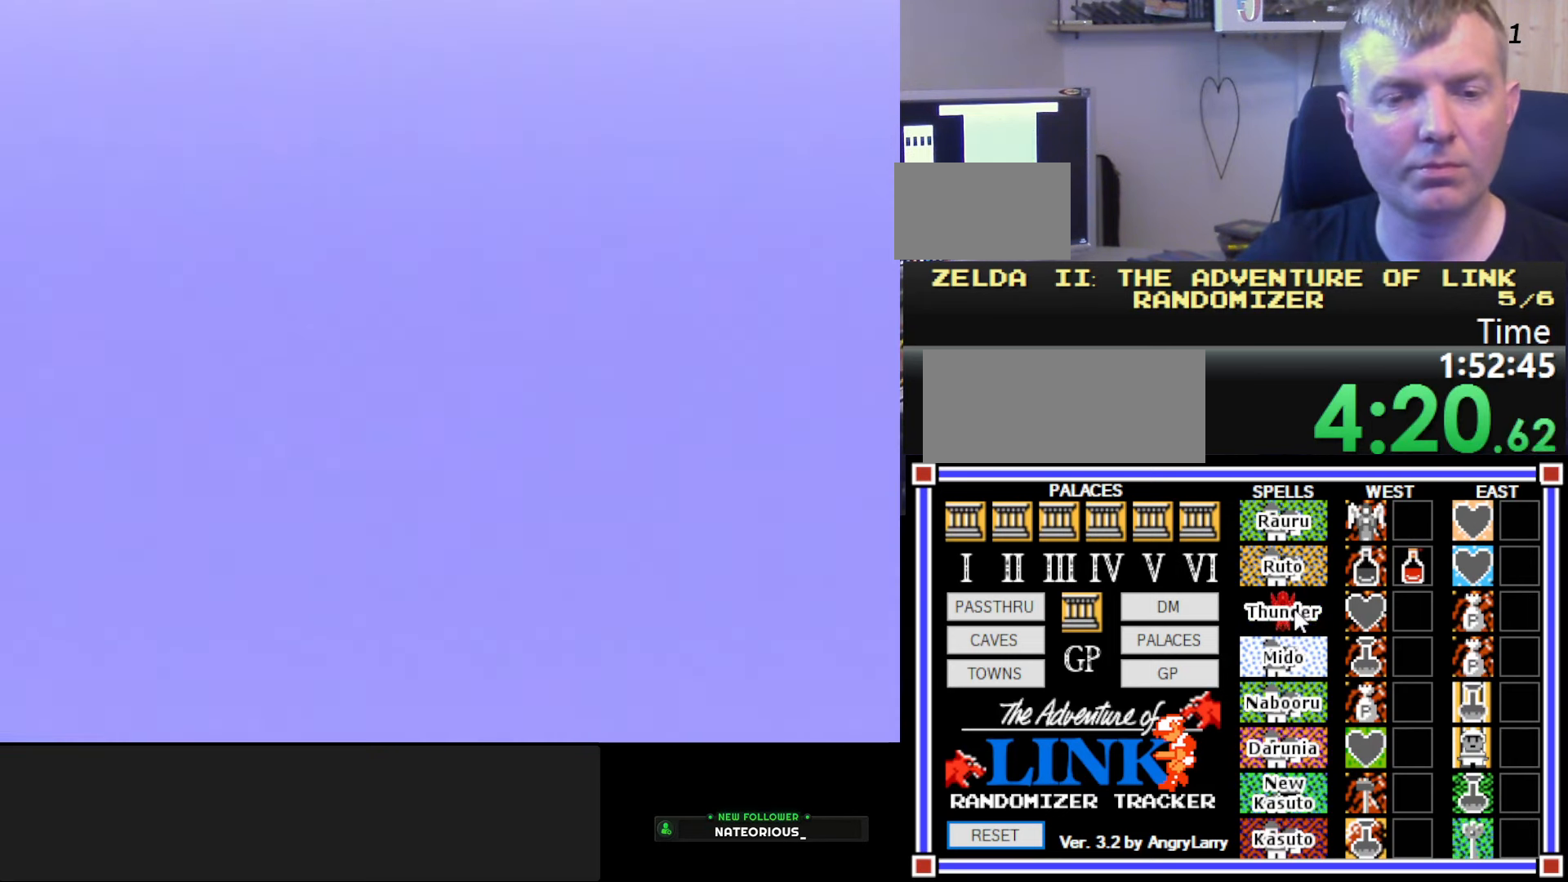
{"buttons": ["DPAD_RIGHT"], "events": []}
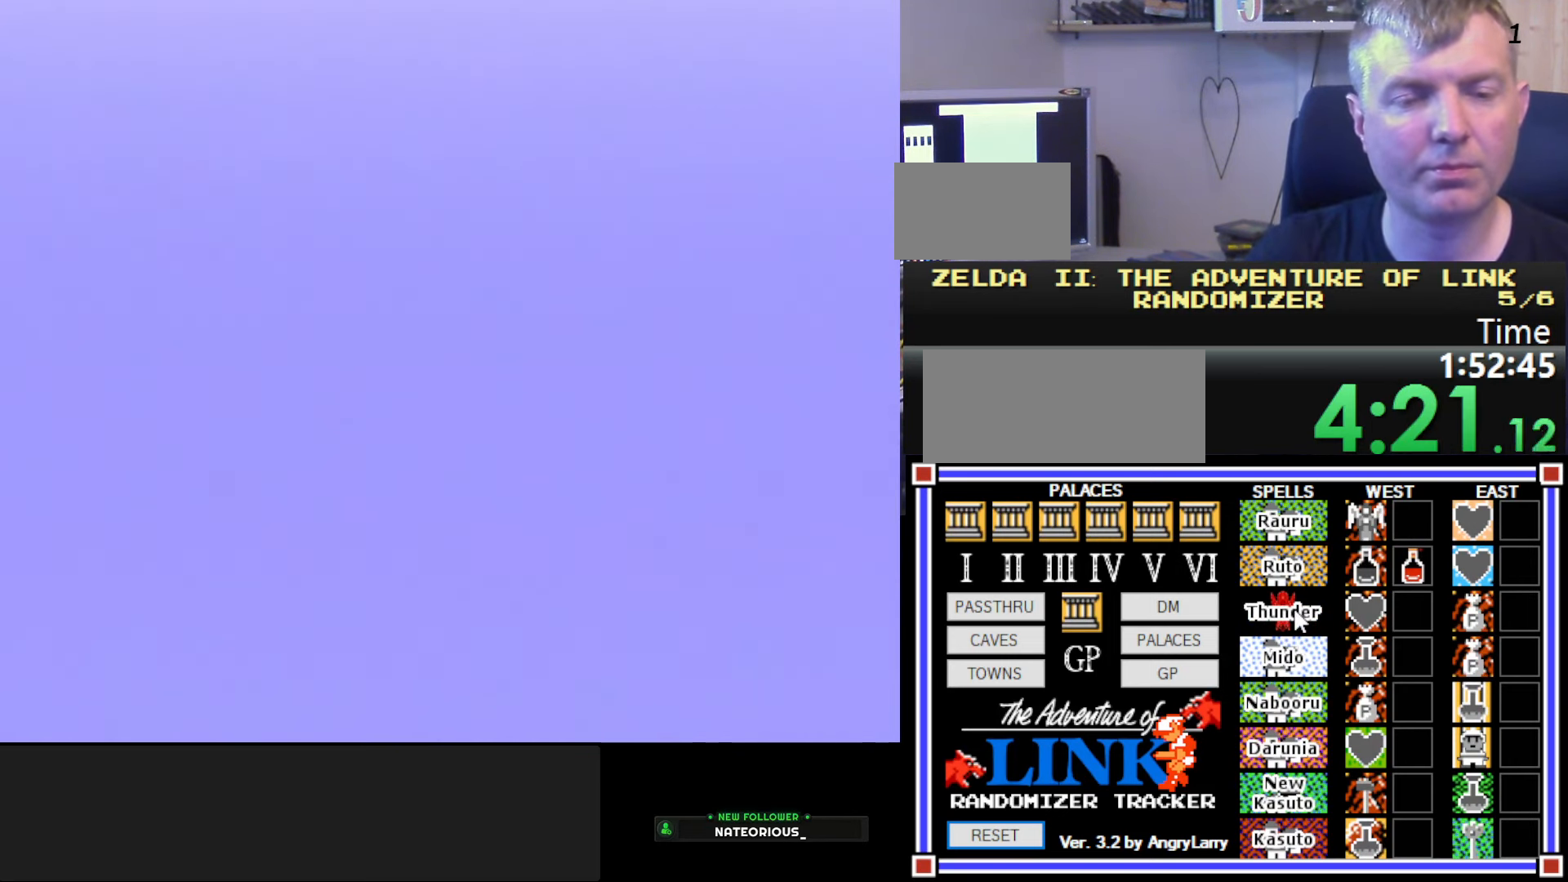
{"buttons": ["DPAD_RIGHT"], "events": []}
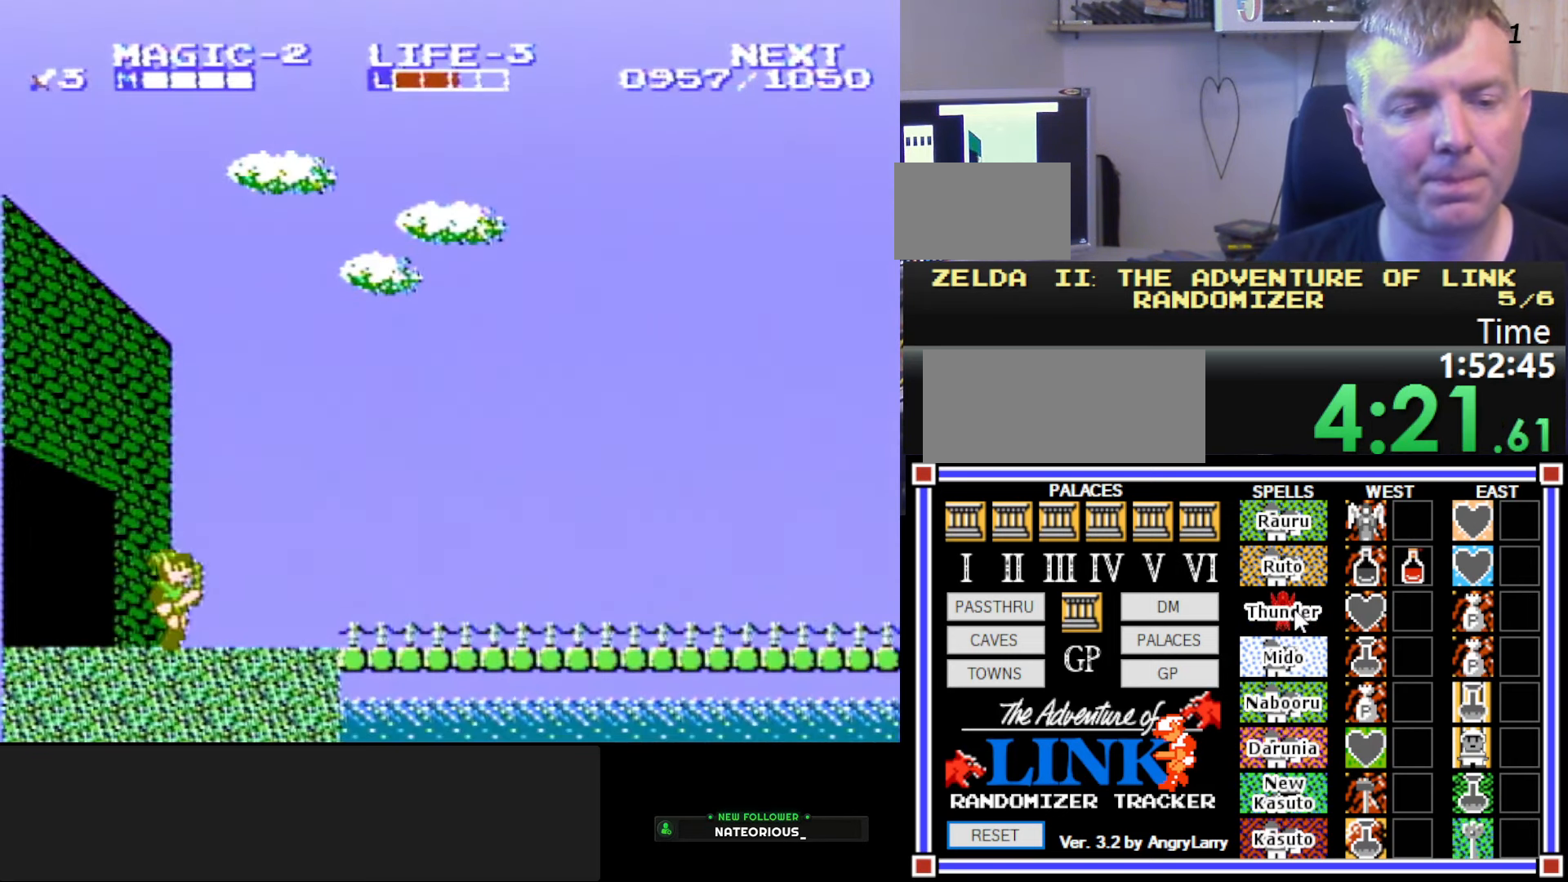
{"buttons": ["DPAD_RIGHT"], "events": [[166, "A", "down"], [266, "B", "down"], [350, "A", "up"], [467, "B", "up"]]}
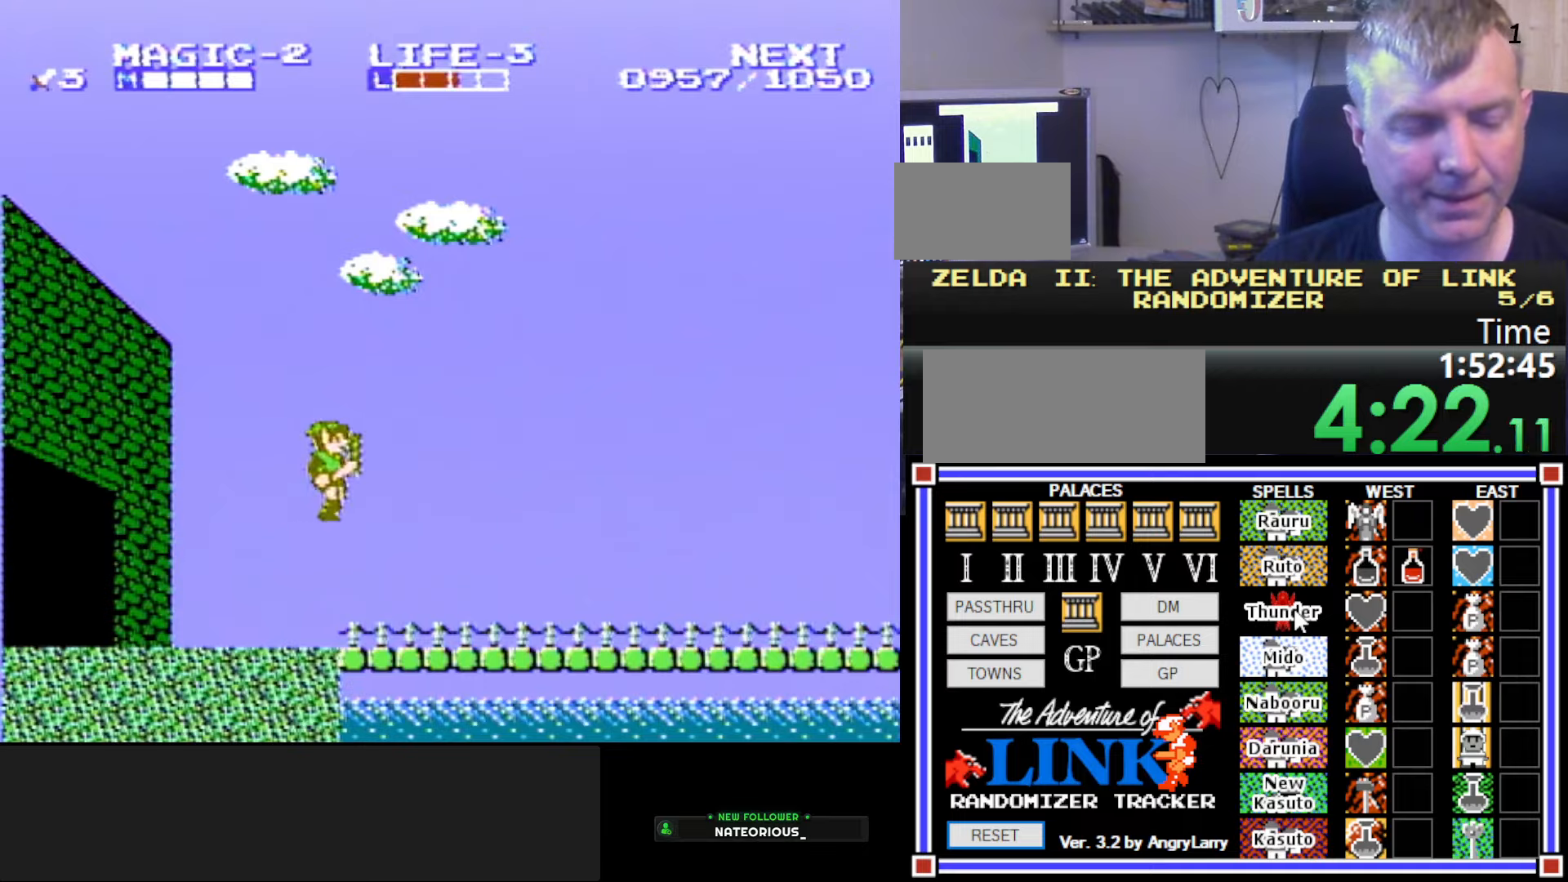
{"buttons": ["DPAD_RIGHT"], "events": []}
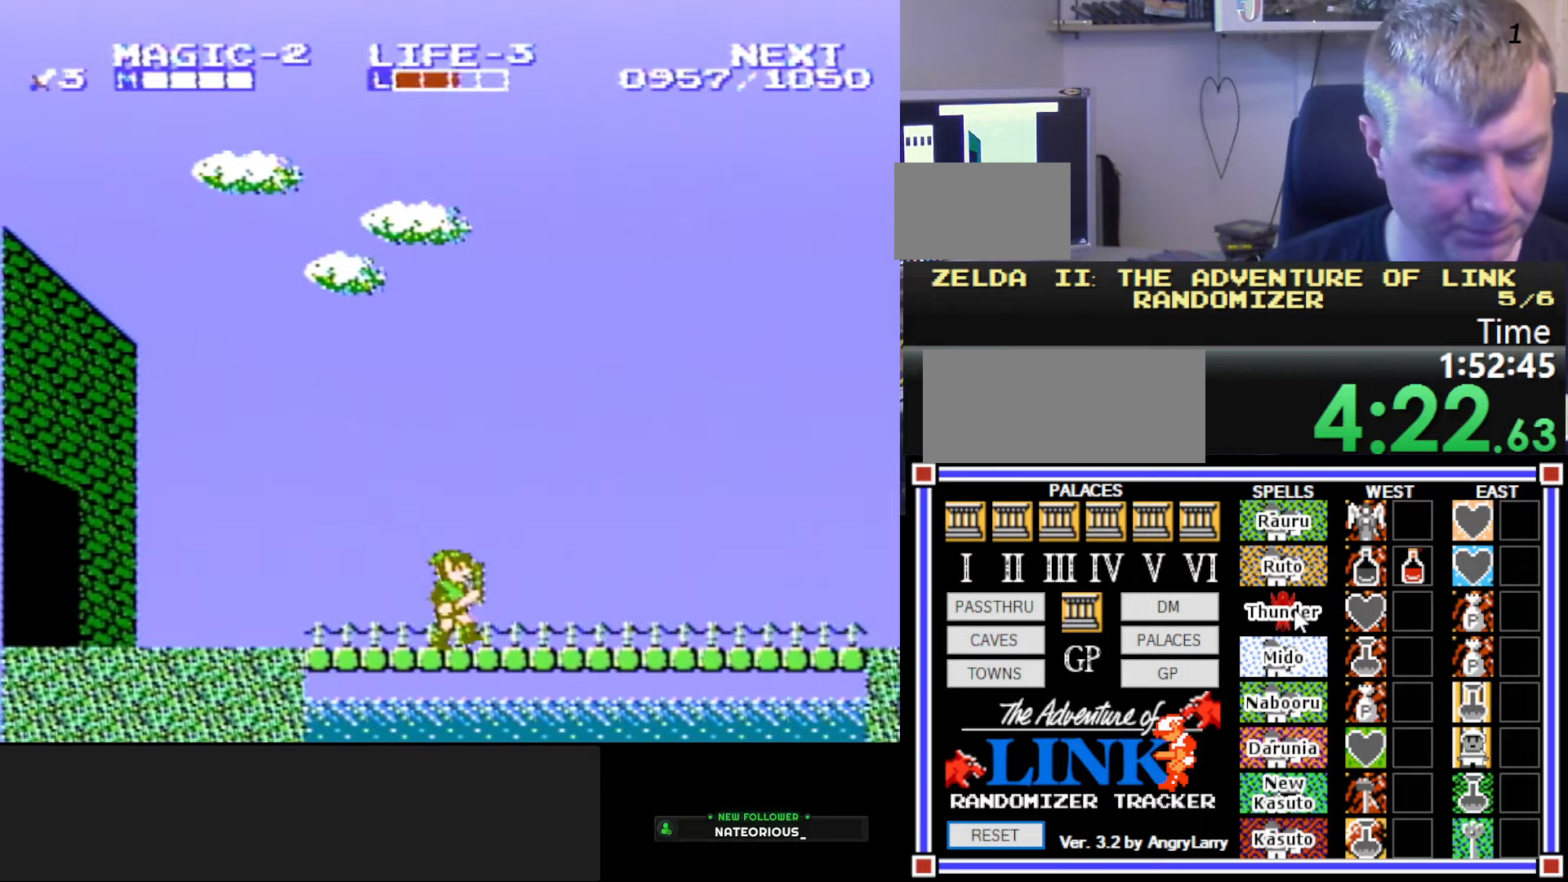
{"buttons": ["DPAD_RIGHT"], "events": []}
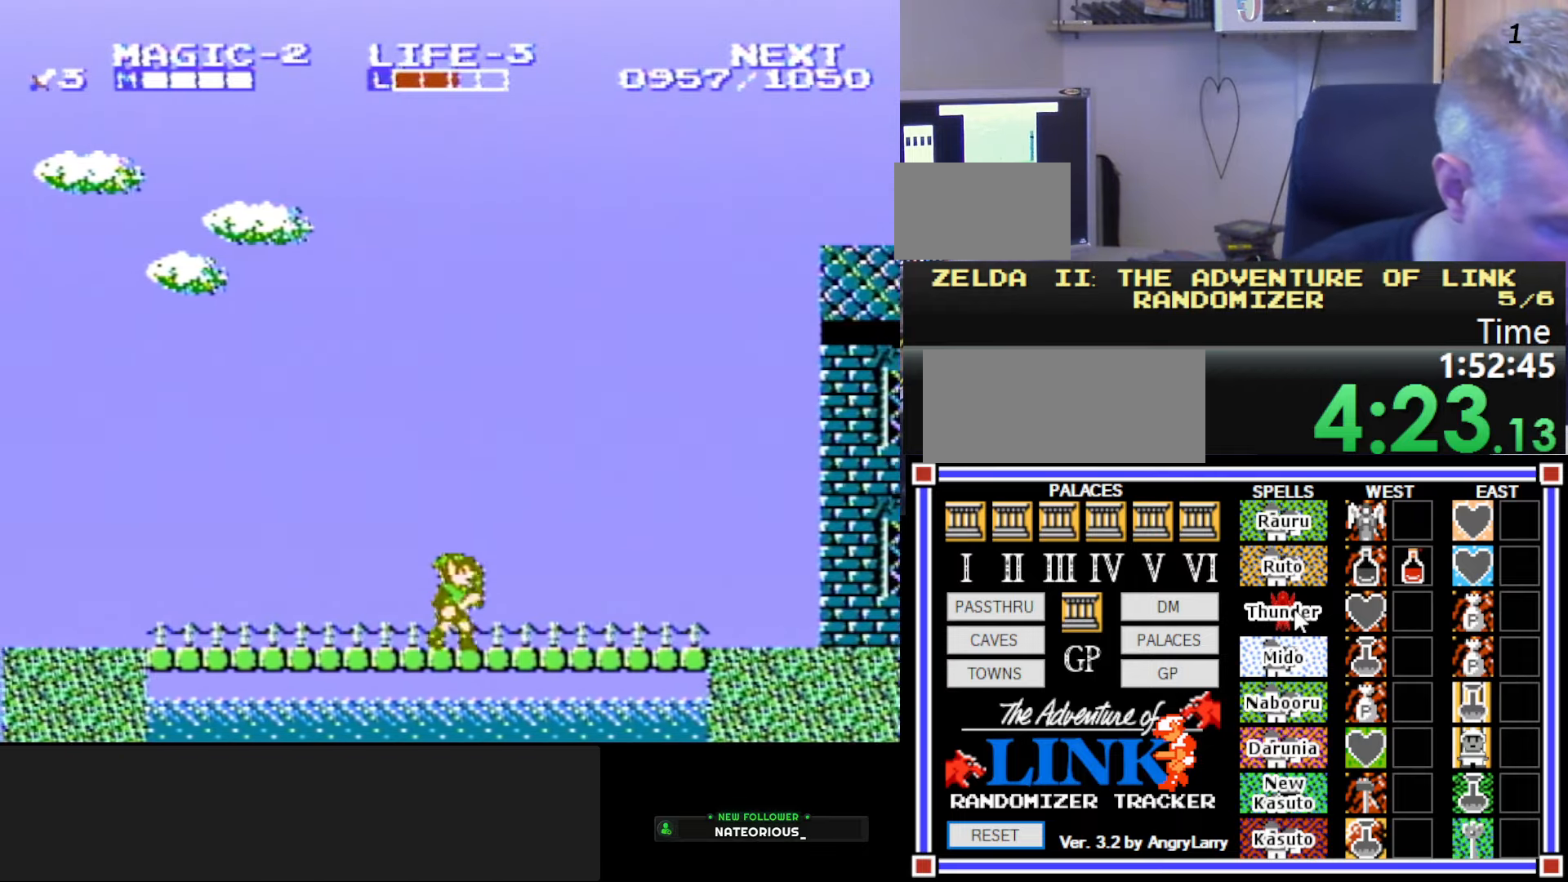
{"buttons": ["DPAD_RIGHT"], "events": []}
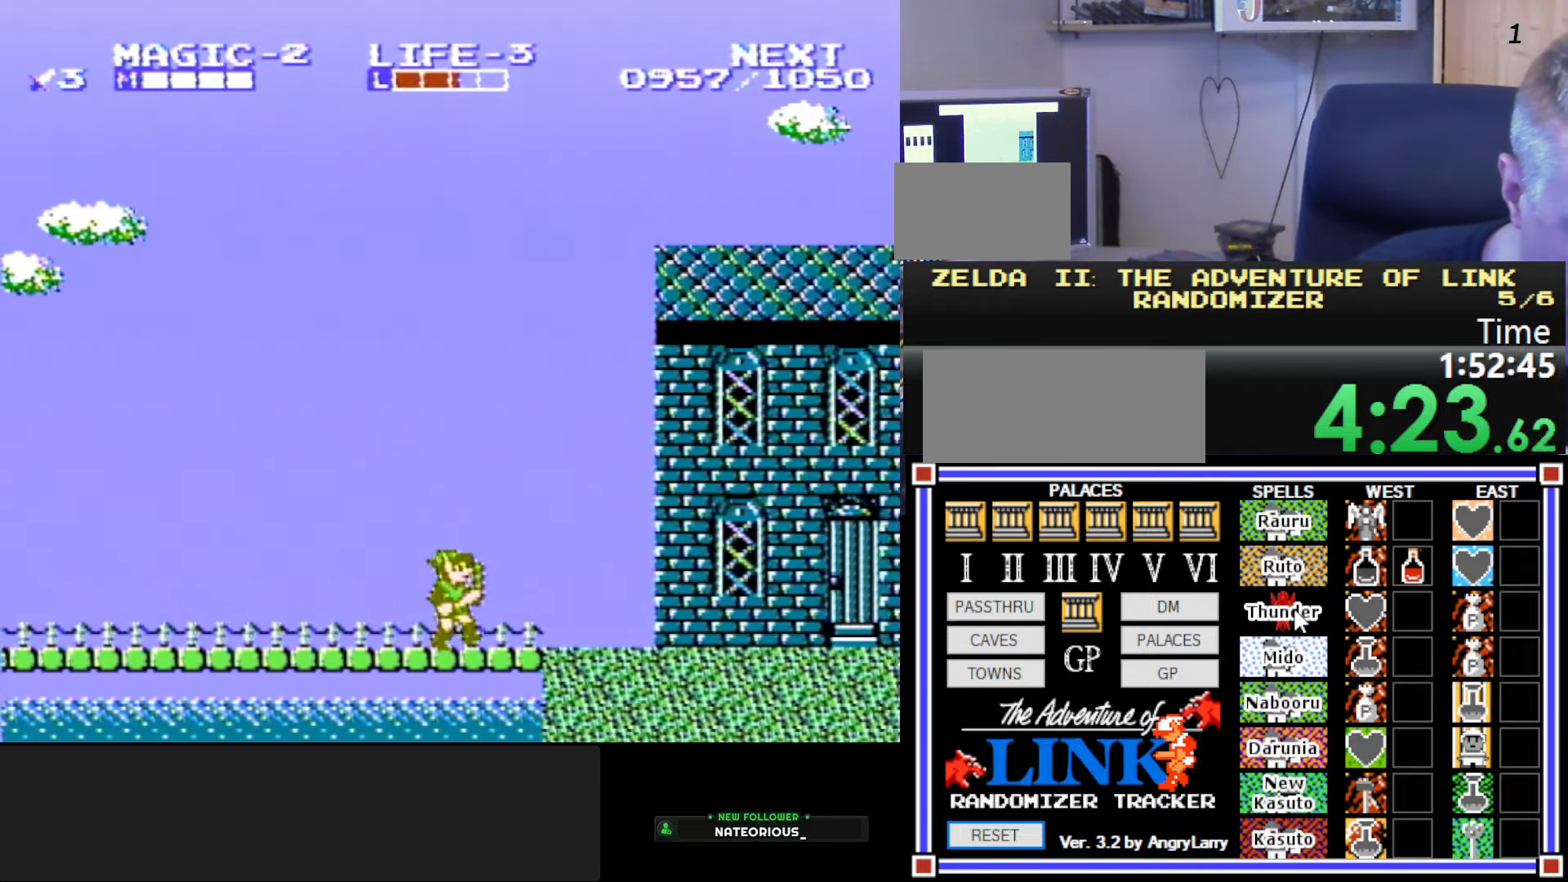
{"buttons": ["DPAD_RIGHT"], "events": []}
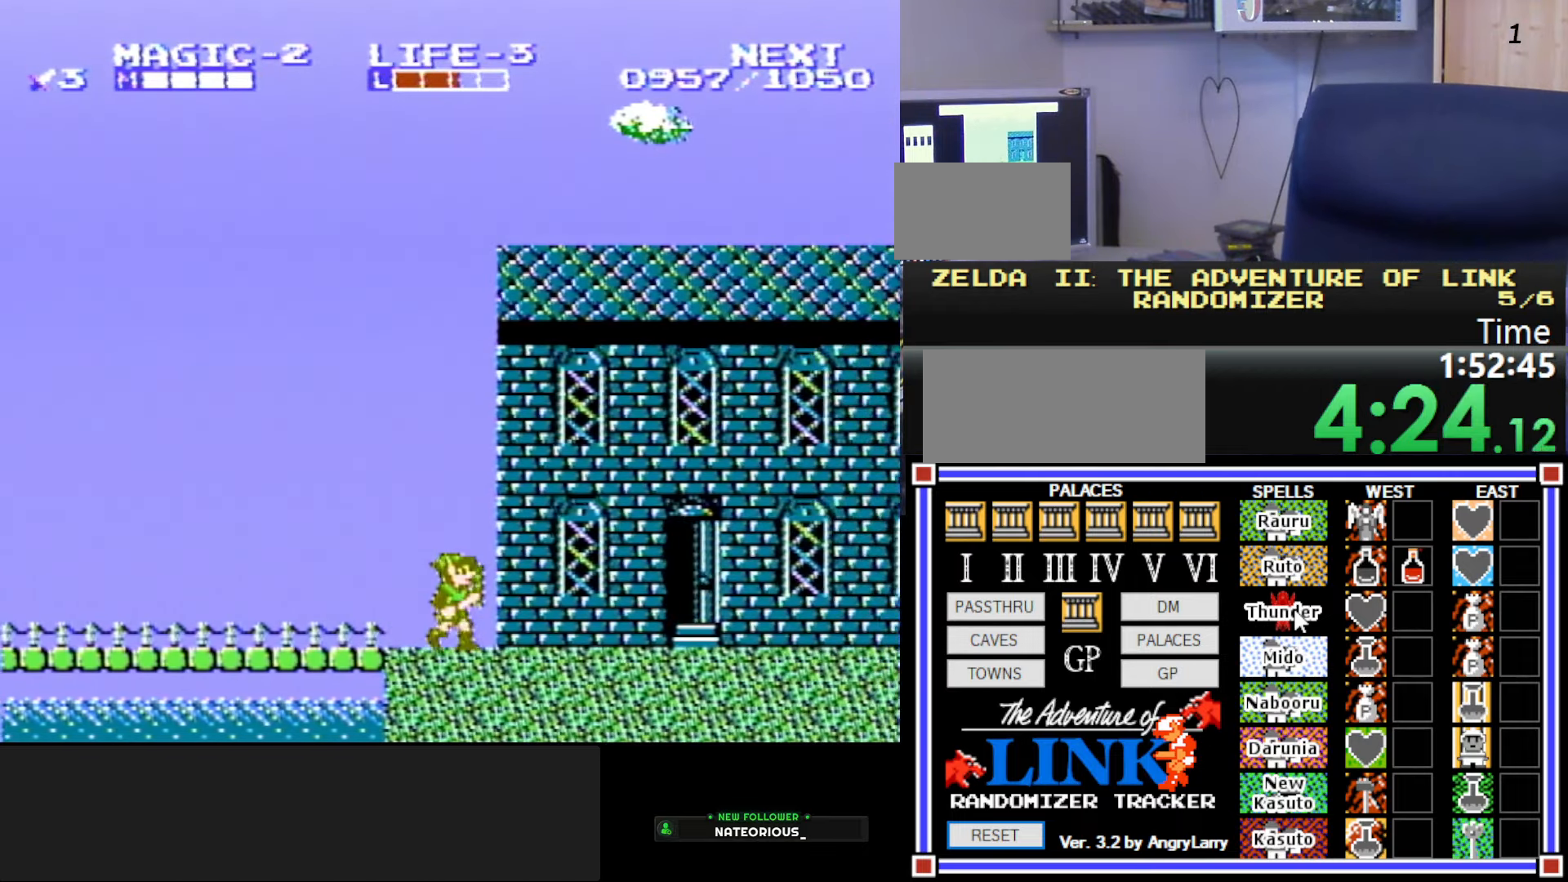
{"buttons": ["DPAD_RIGHT"], "events": []}
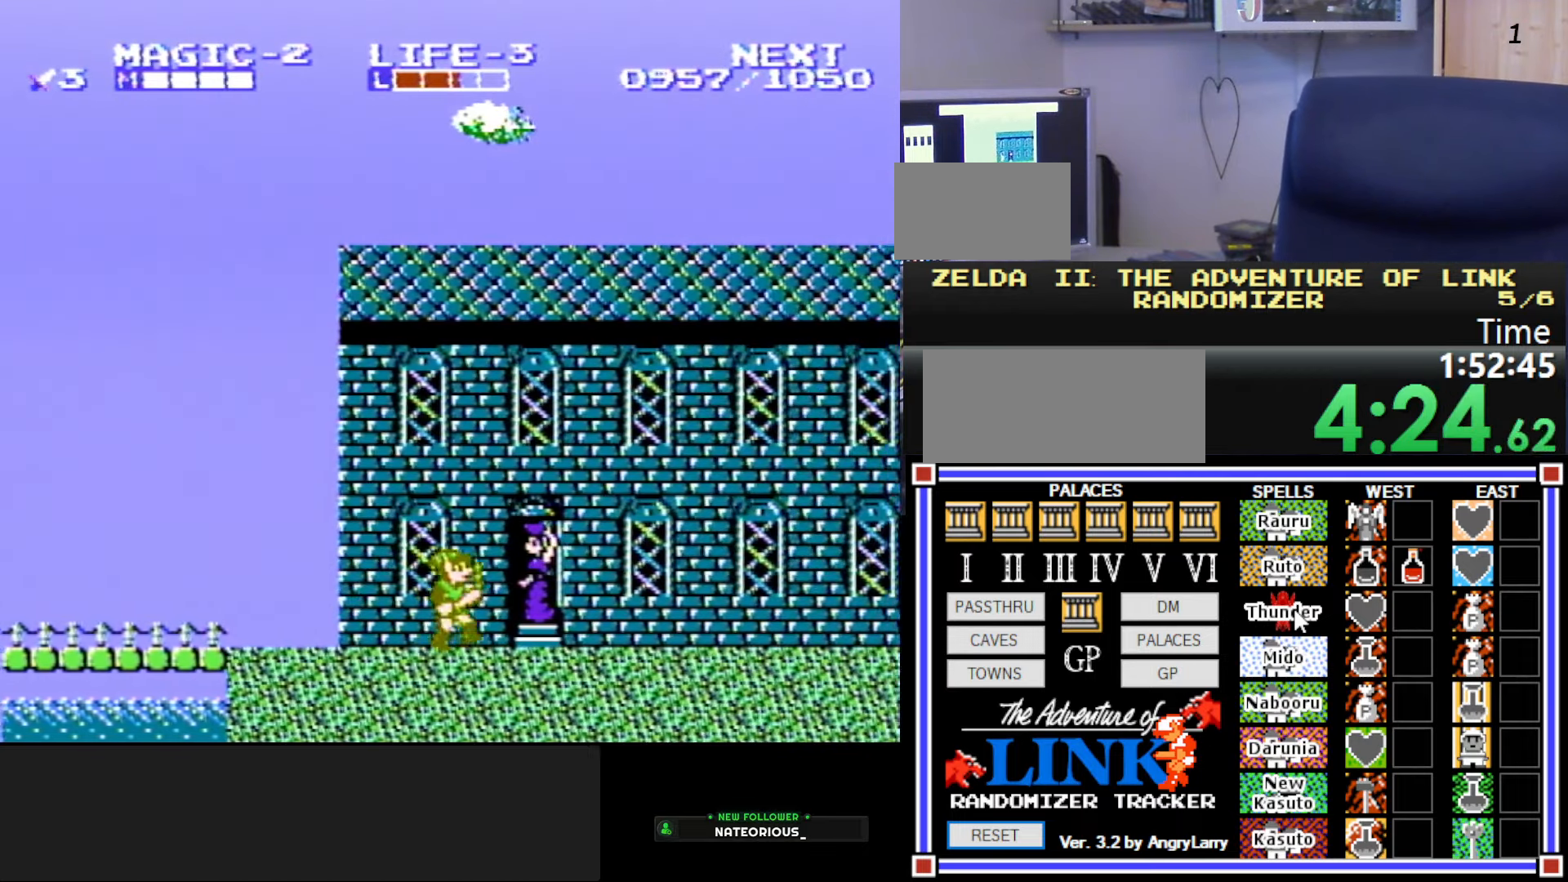
{"buttons": ["DPAD_LEFT"], "events": [[150, "DPAD_RIGHT", "up"], [300, "DPAD_LEFT", "down"]]}
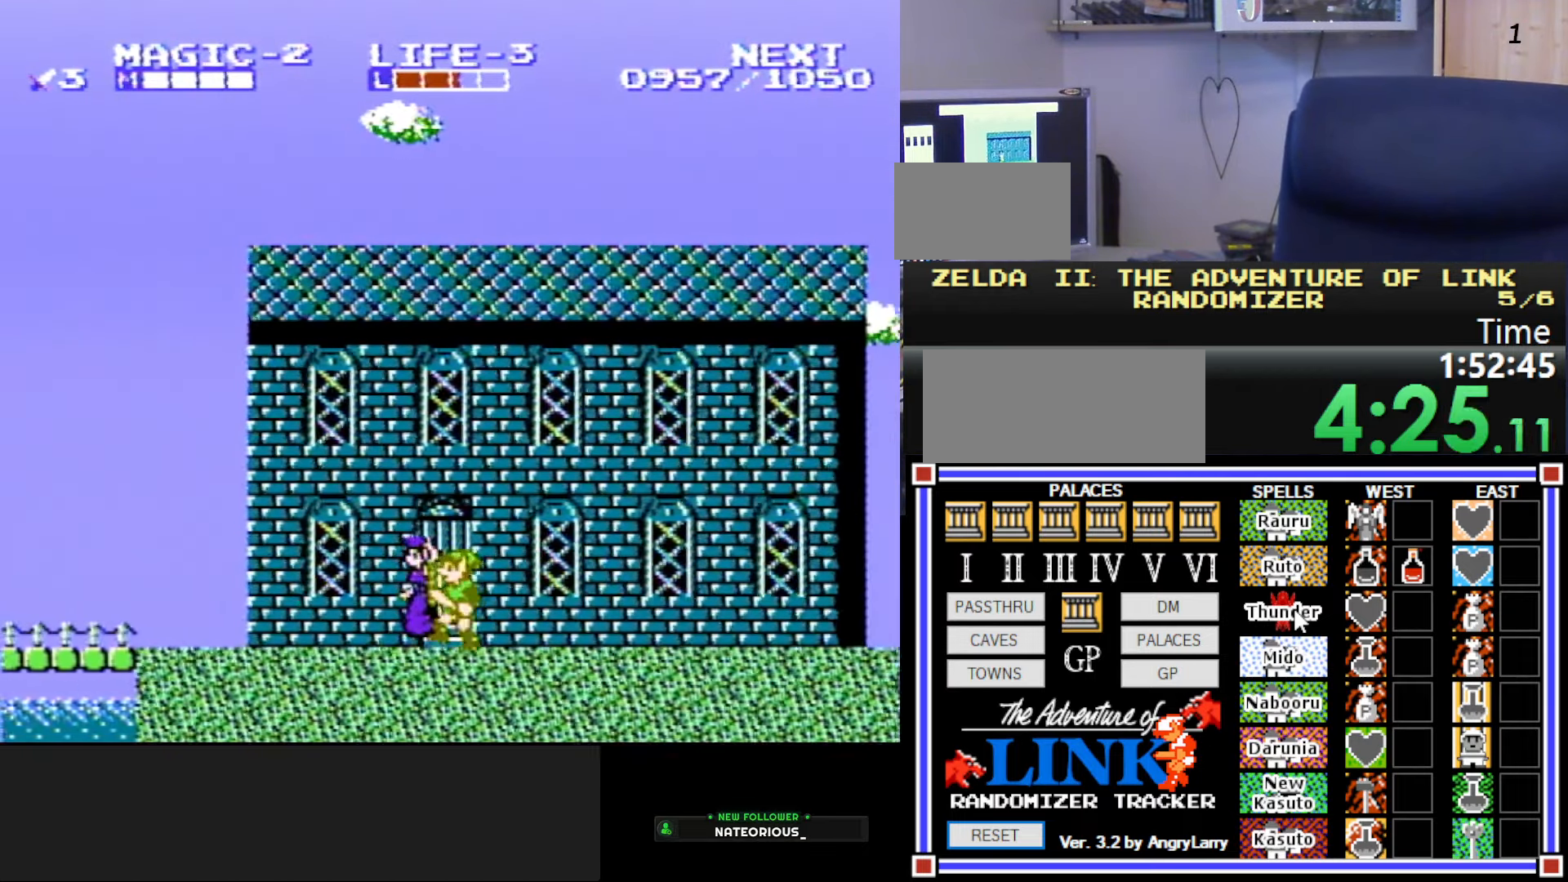
{"buttons": [], "events": [[283, "DPAD_LEFT", "up"]]}
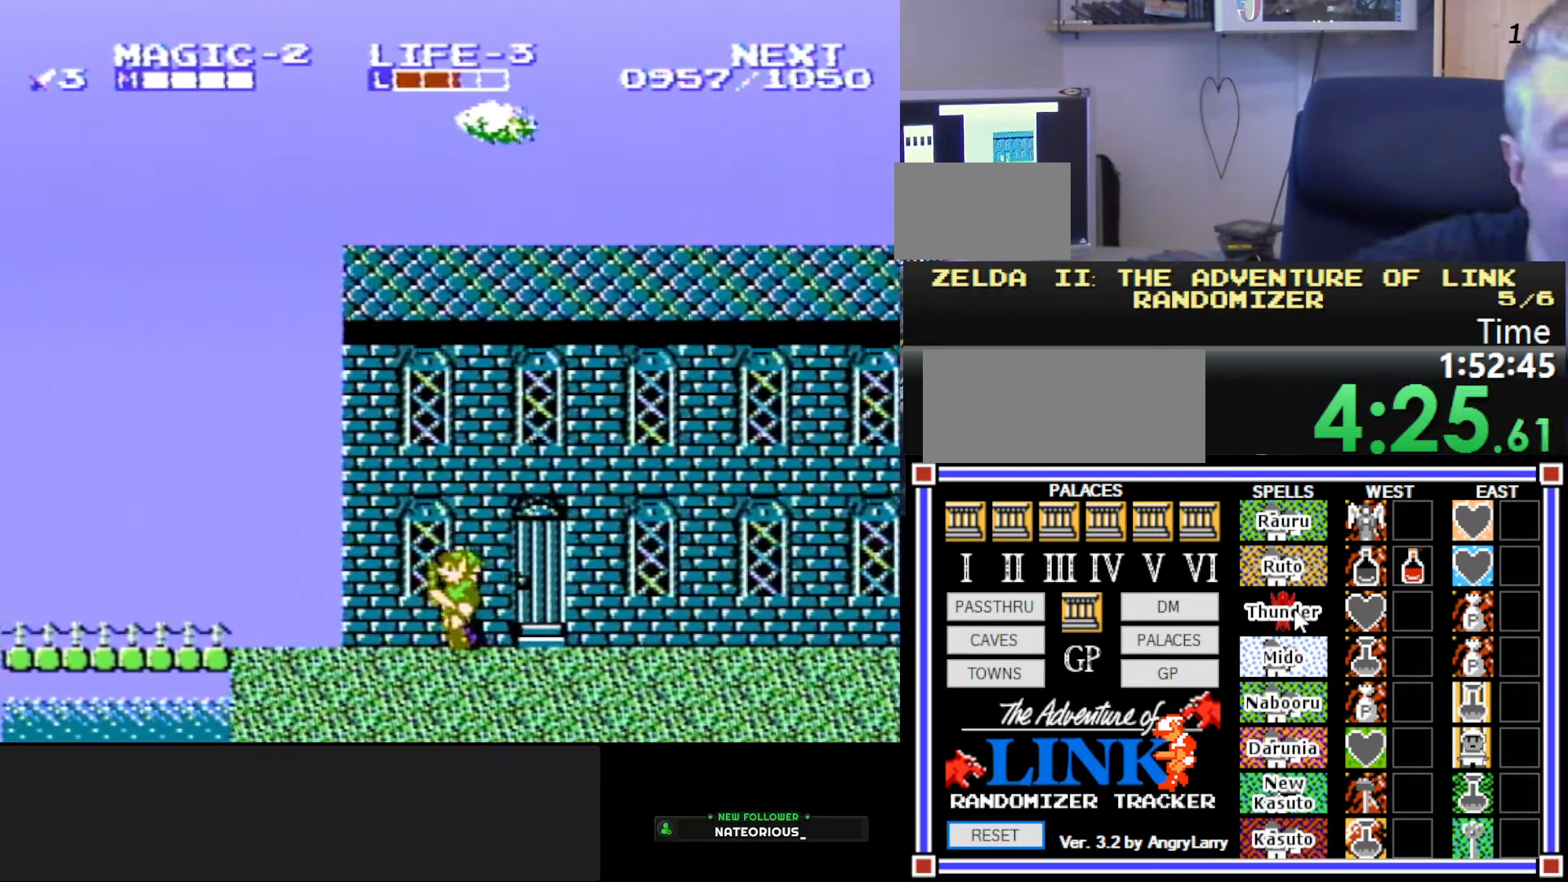
{"buttons": ["B"], "events": [[500, "B", "down"]]}
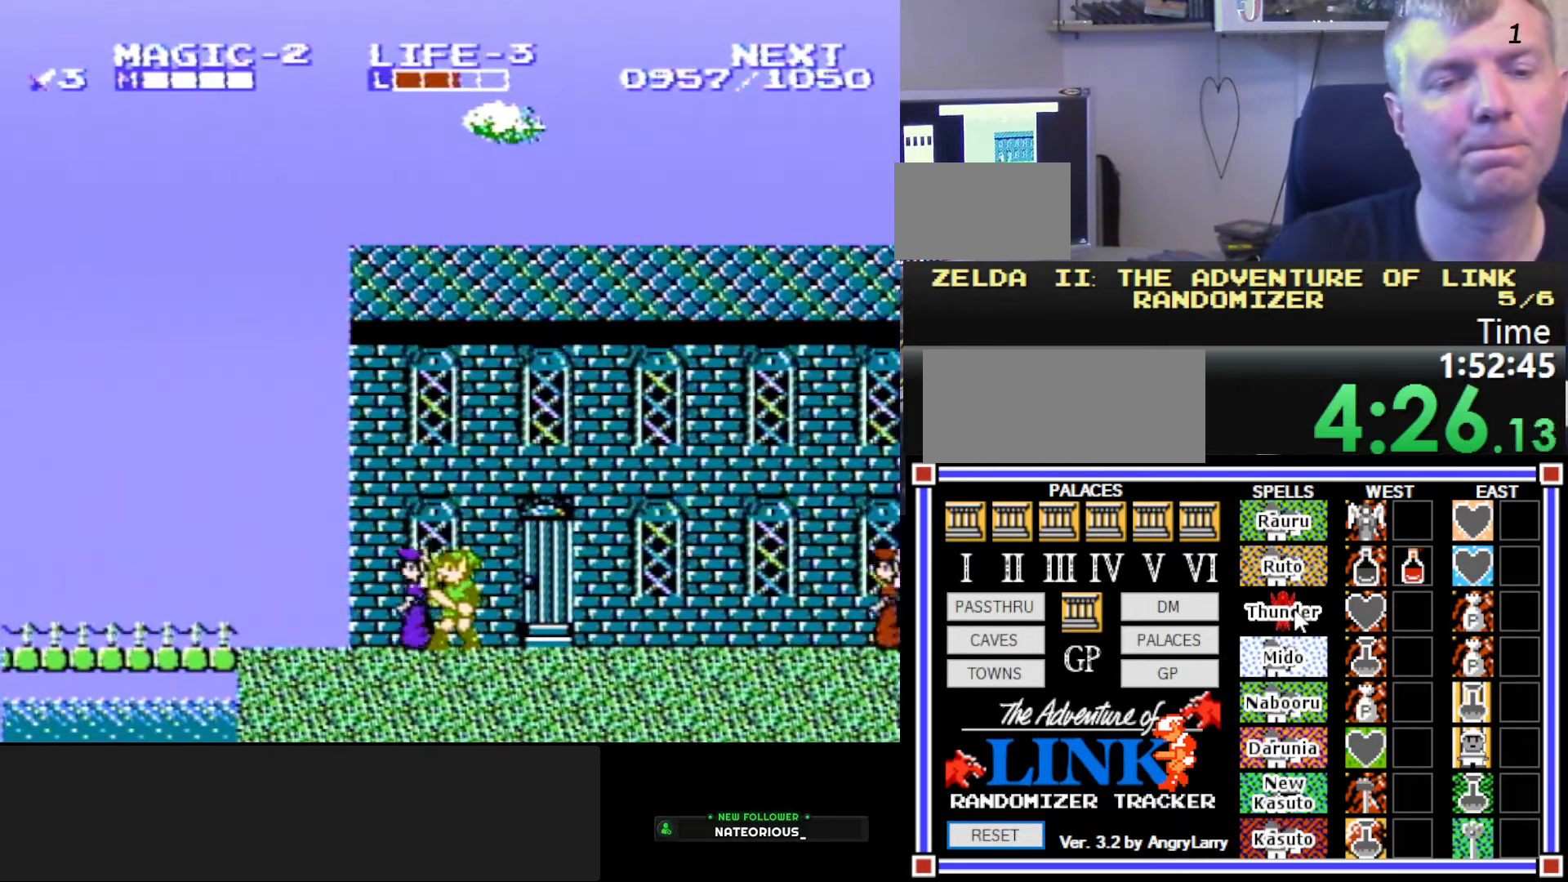
{"buttons": ["DPAD_RIGHT"], "events": [[183, "B", "up"], [233, "DPAD_RIGHT", "down"], [250, "B", "down"], [383, "B", "up"]]}
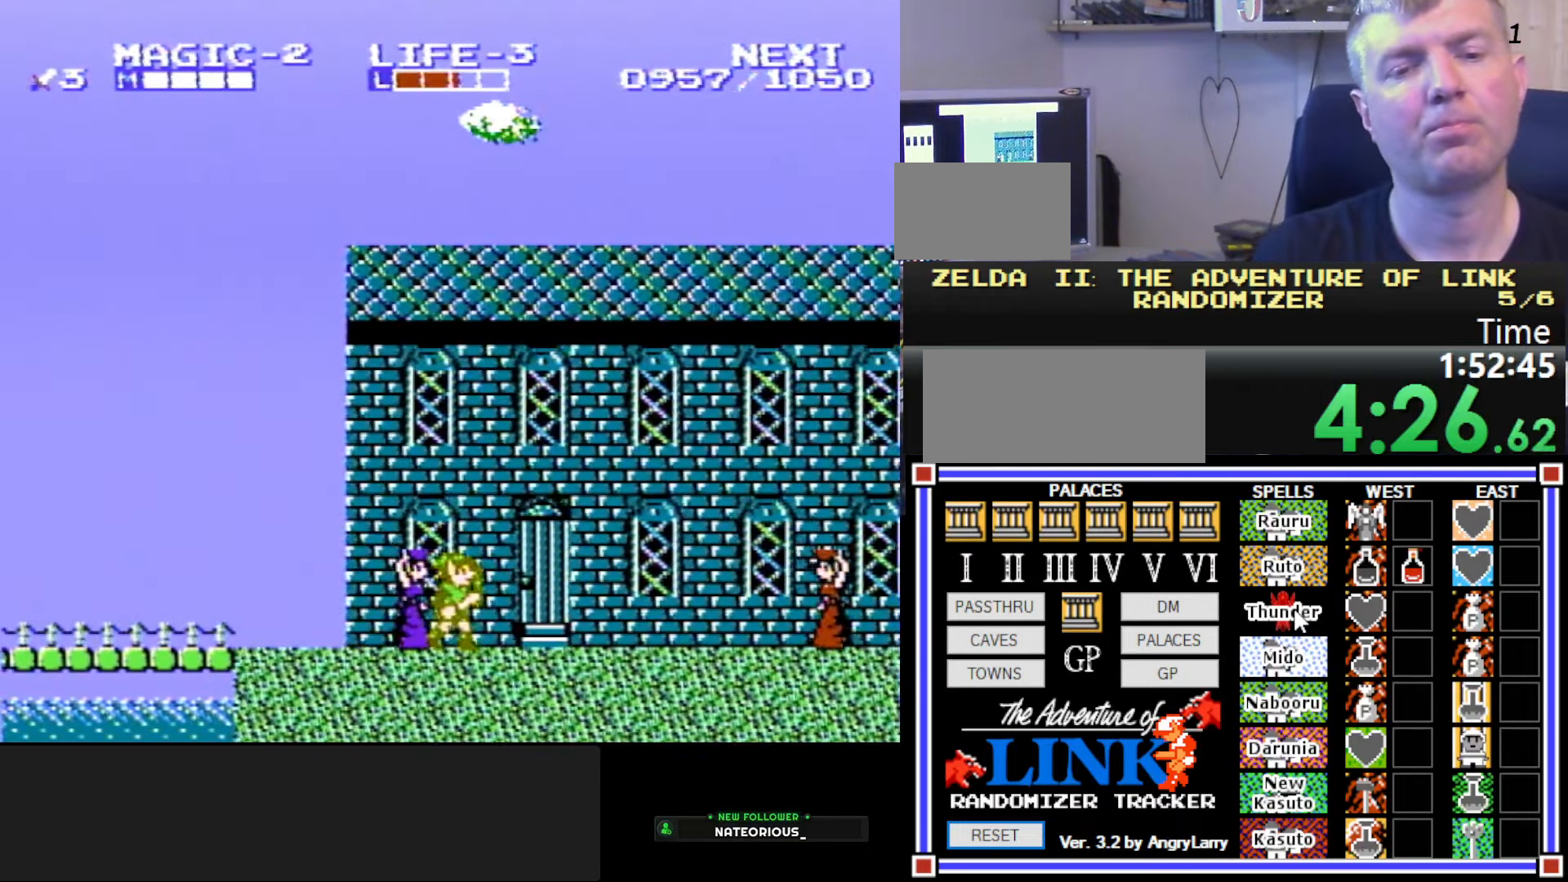
{"buttons": ["DPAD_LEFT"], "events": [[267, "DPAD_RIGHT", "up"], [350, "DPAD_UP", "down"], [367, "DPAD_LEFT", "down"], [400, "DPAD_UP", "up"]]}
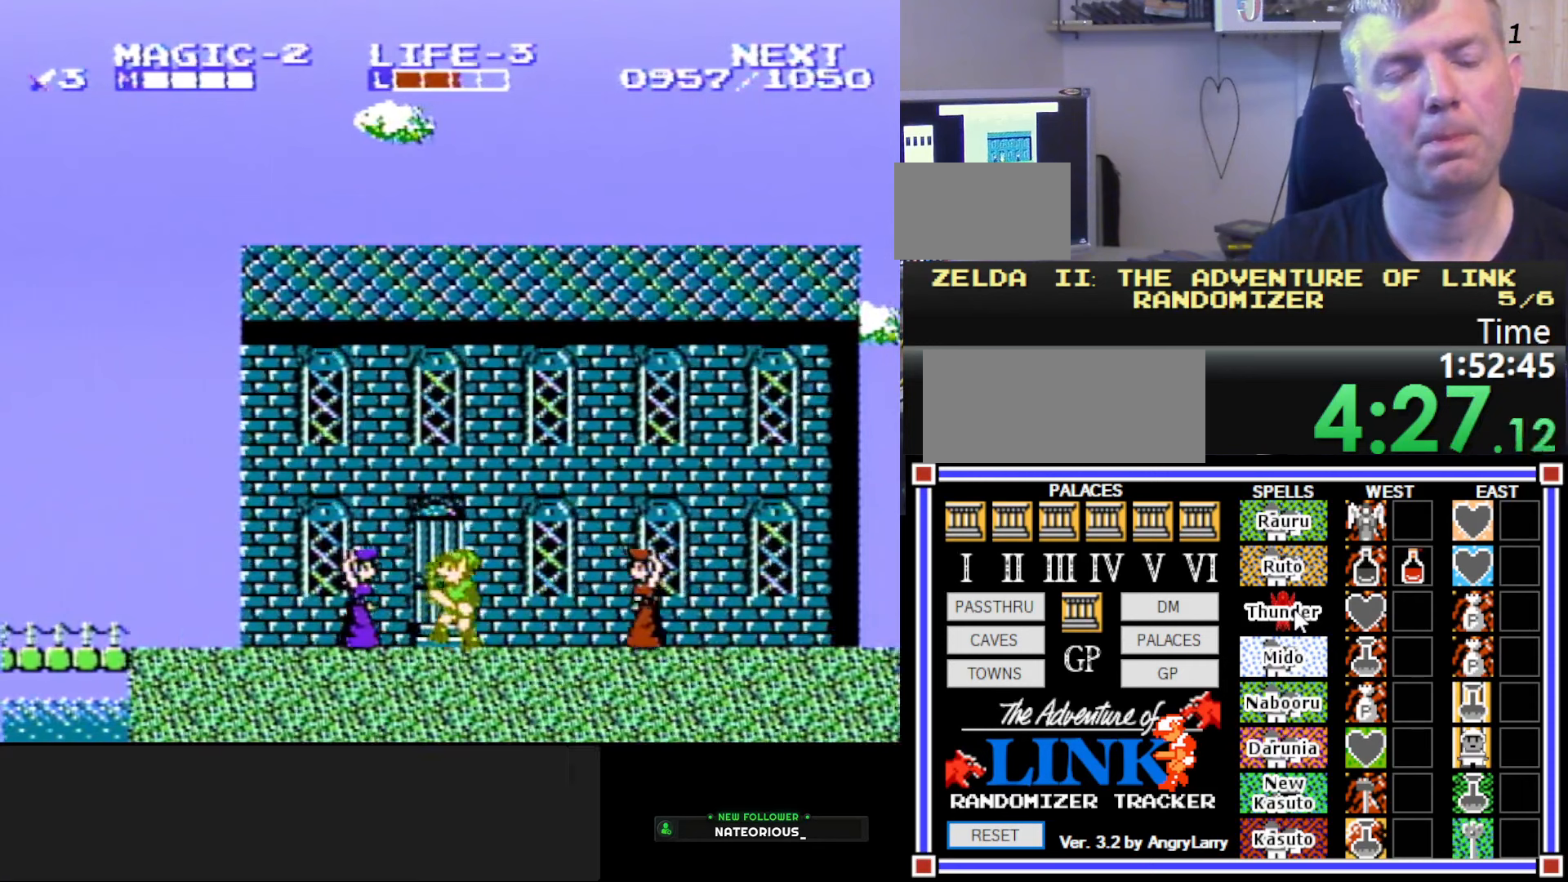
{"buttons": [], "events": [[84, "DPAD_LEFT", "up"], [167, "DPAD_UP", "down"], [217, "DPAD_UP", "up"], [267, "DPAD_UP", "down"], [350, "DPAD_UP", "up"], [417, "DPAD_UP", "down"], [500, "DPAD_UP", "up"]]}
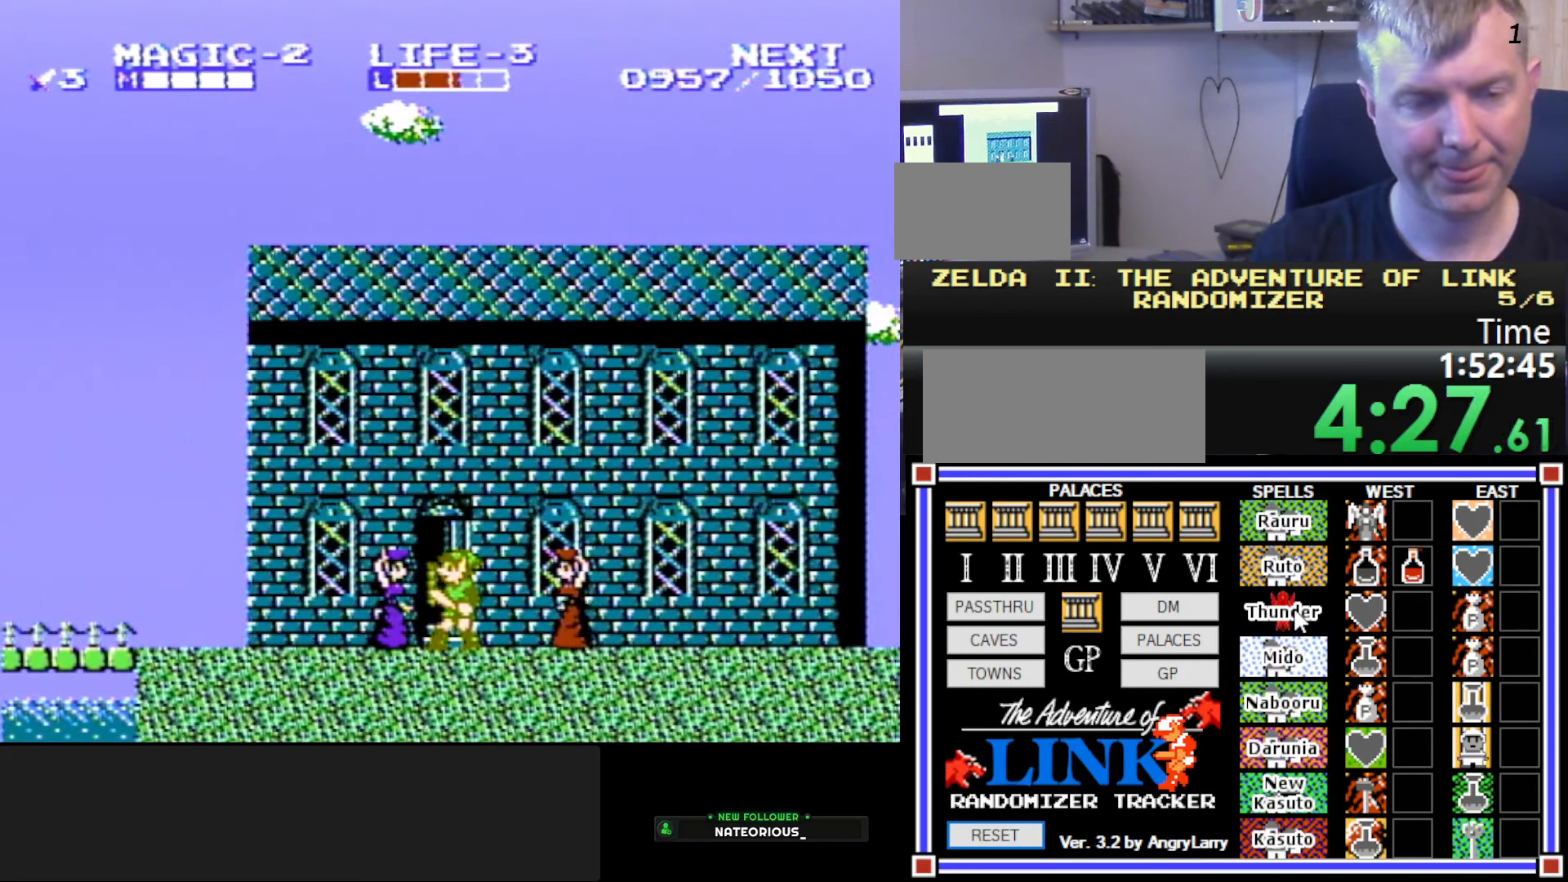
{"buttons": ["DPAD_UP"], "events": [[50, "DPAD_UP", "down"], [134, "DPAD_UP", "up"], [167, "DPAD_UP", "down"], [267, "DPAD_UP", "up"], [300, "DPAD_UP", "down"], [384, "DPAD_UP", "up"], [417, "DPAD_UP", "down"]]}
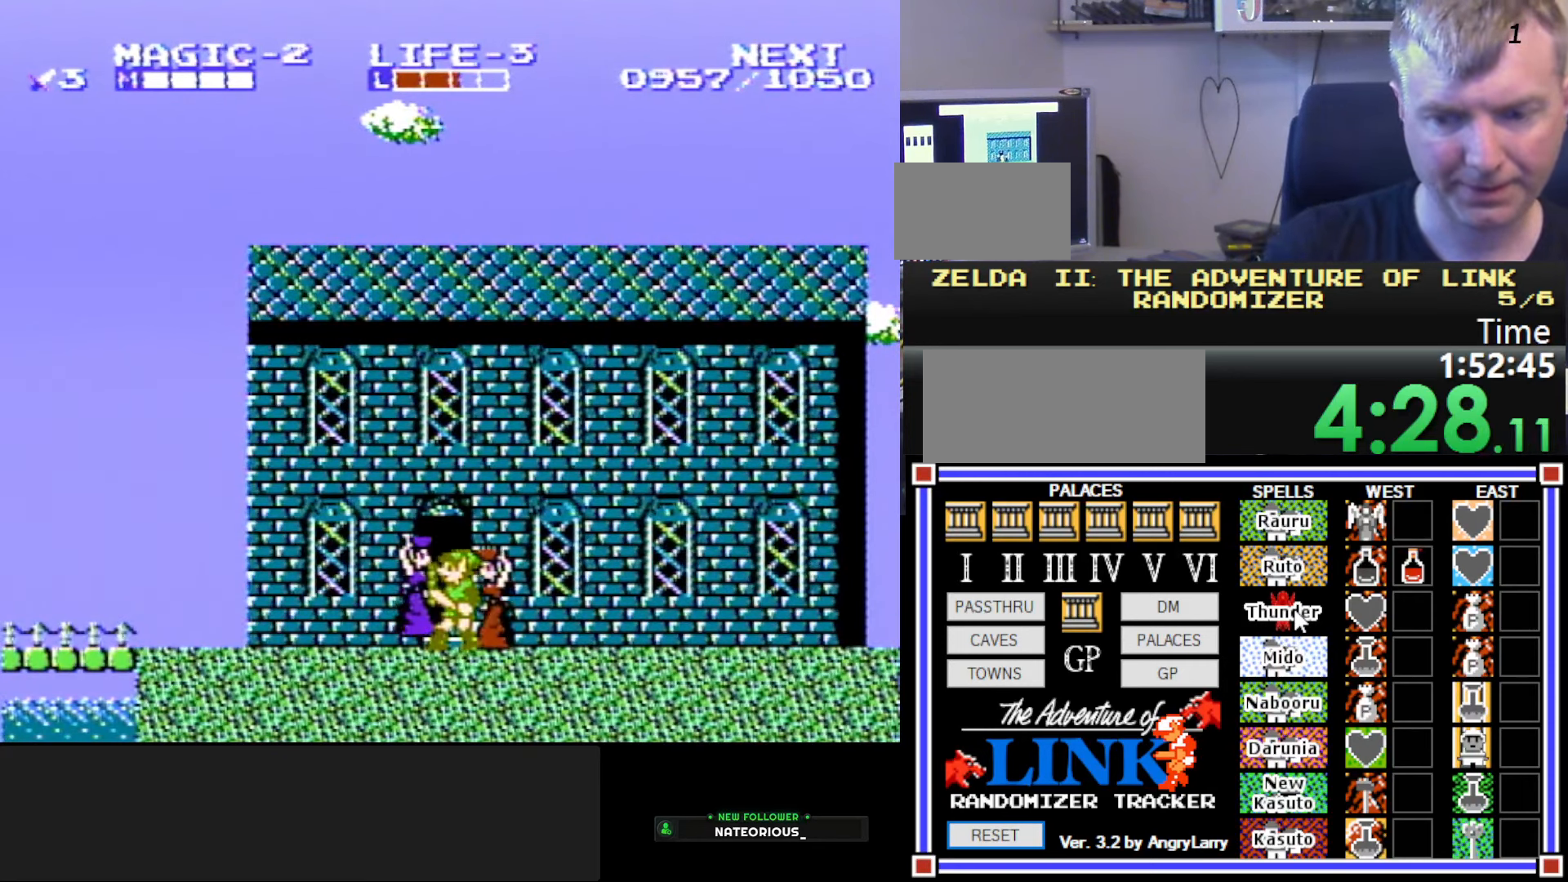
{"buttons": ["DPAD_UP"], "events": [[184, "DPAD_UP", "up"], [217, "DPAD_UP", "down"]]}
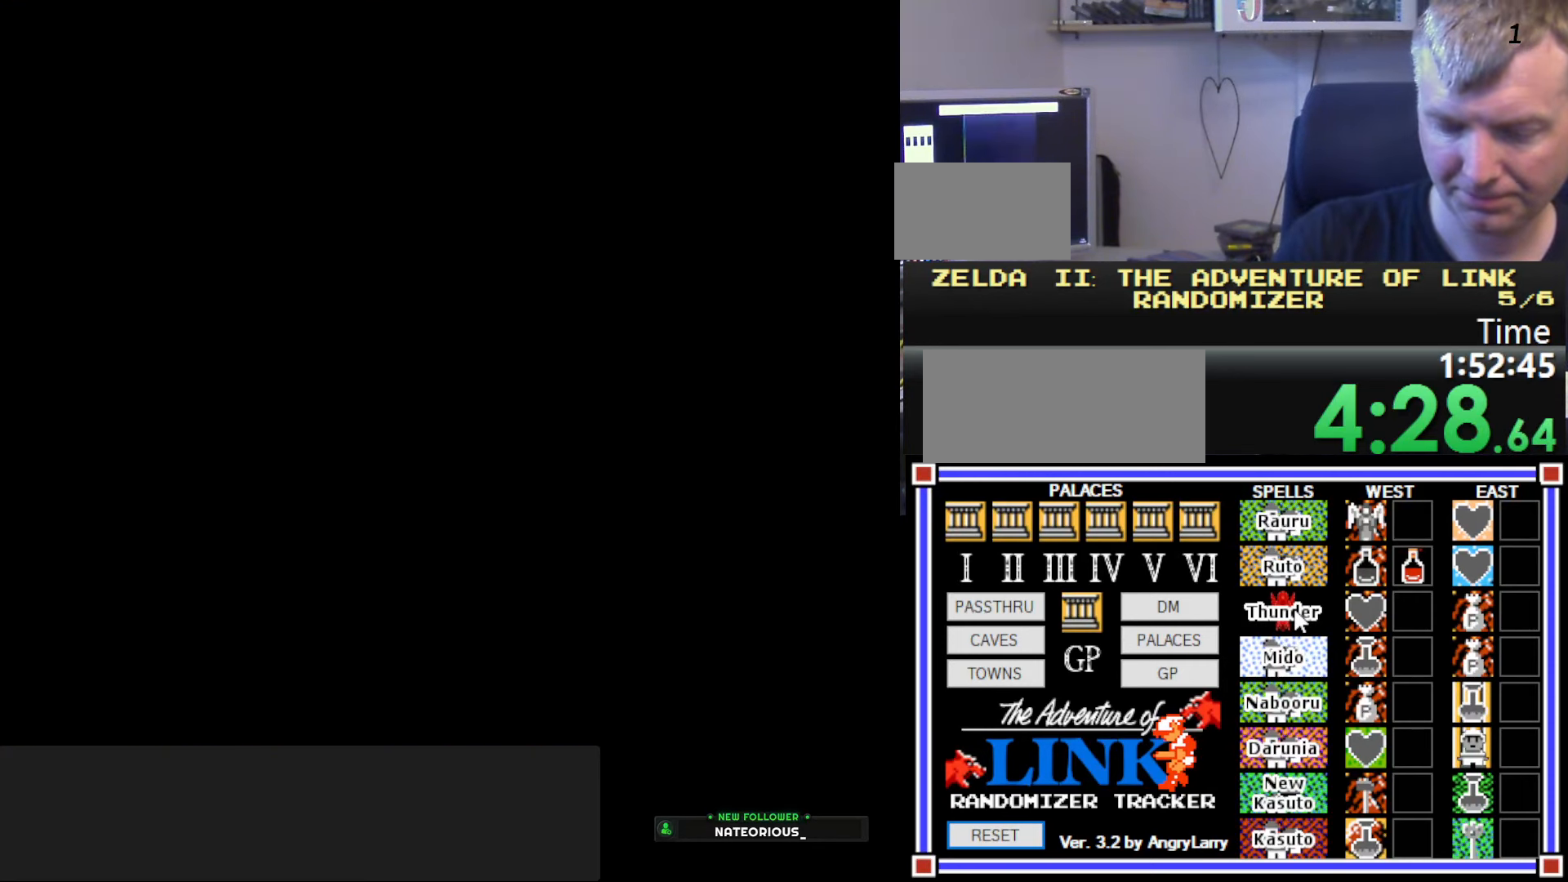
{"buttons": ["DPAD_UP"], "events": []}
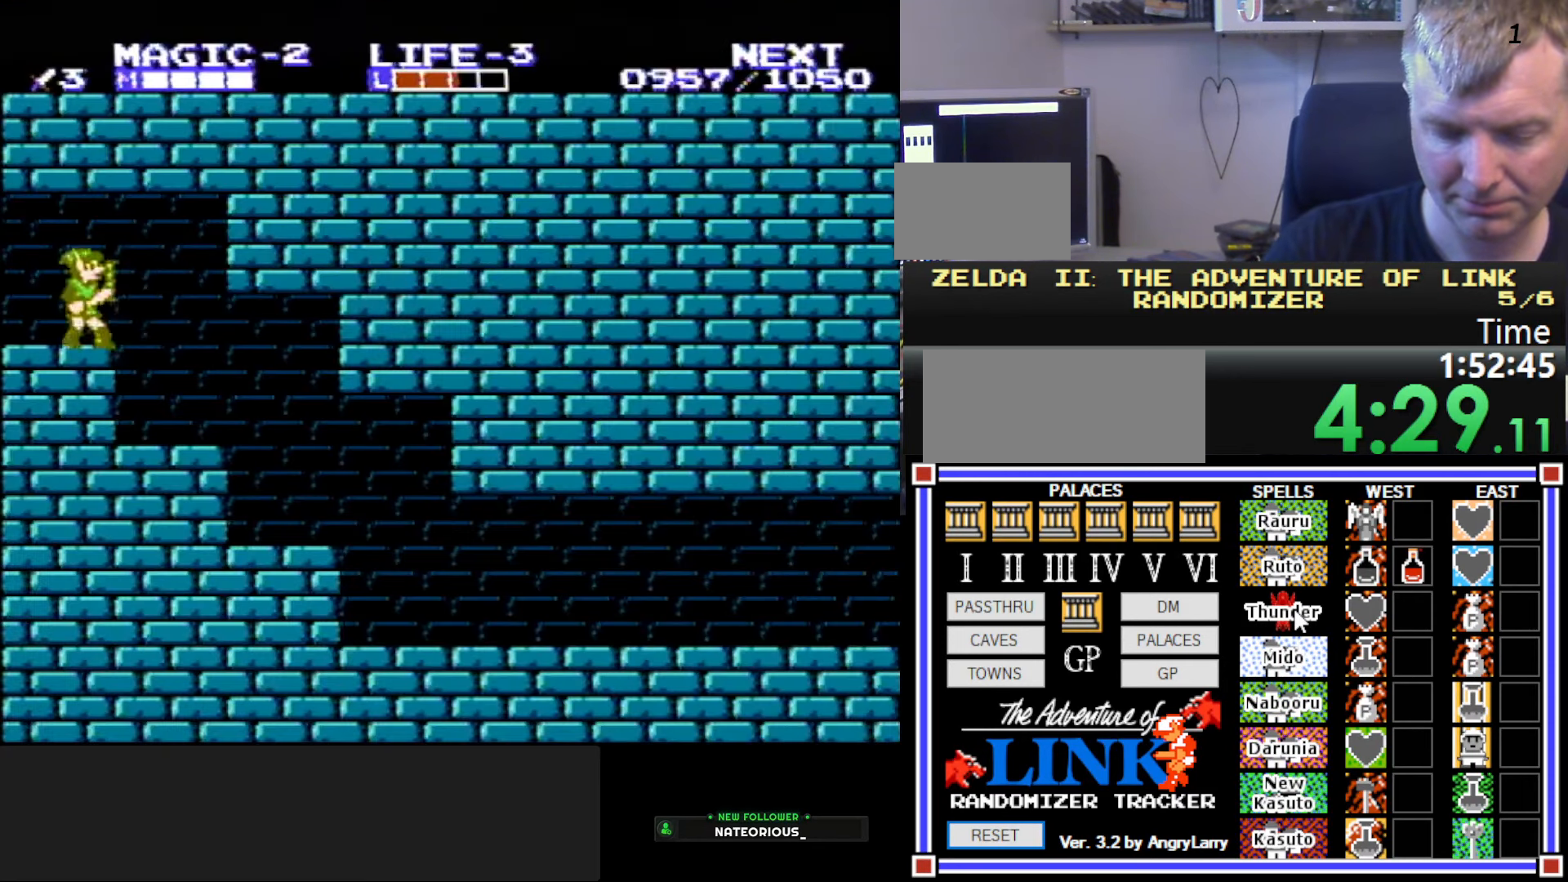
{"buttons": ["DPAD_UP"], "events": []}